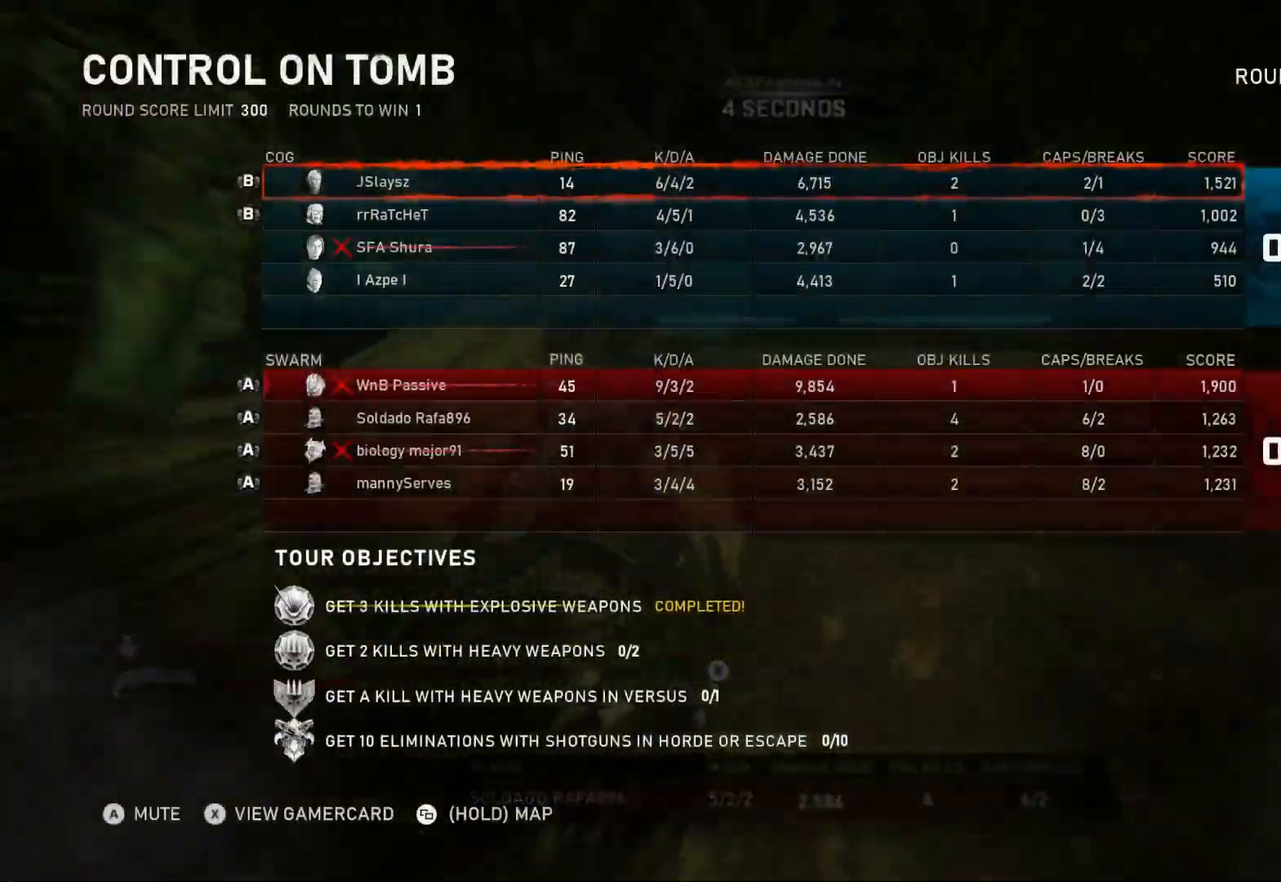
Gameplay with a controller (Xbox layout); each line is a JSON object with the inputs held at the frame after it. "events" lists button and stick changes between this image and that frame as [ms after this image, input, new state], when the widget could be followed in between.
{"buttons": [], "left_stick": "center", "right_stick": "center", "events": [[83, "SELECT", "up"]]}
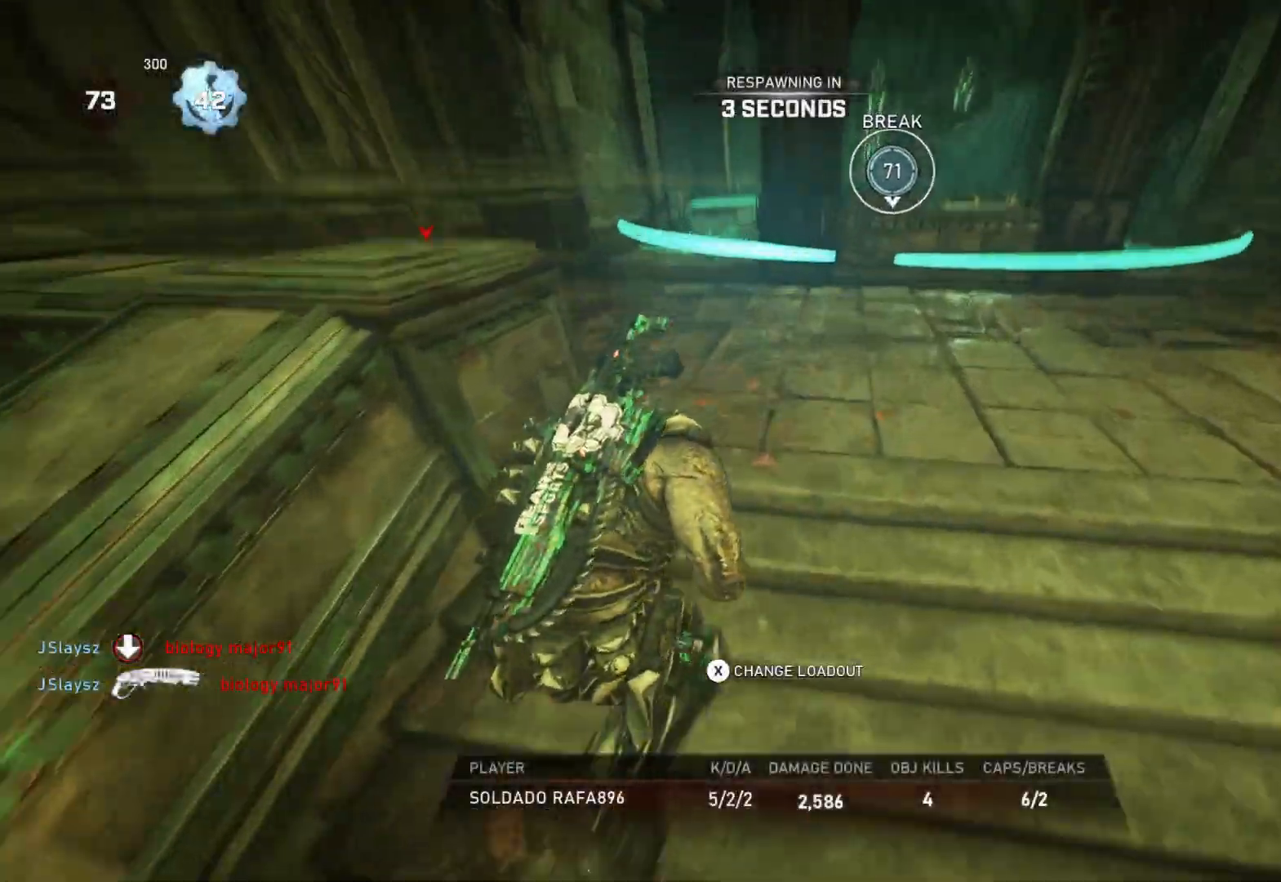
{"buttons": [], "left_stick": "center", "right_stick": "center", "events": []}
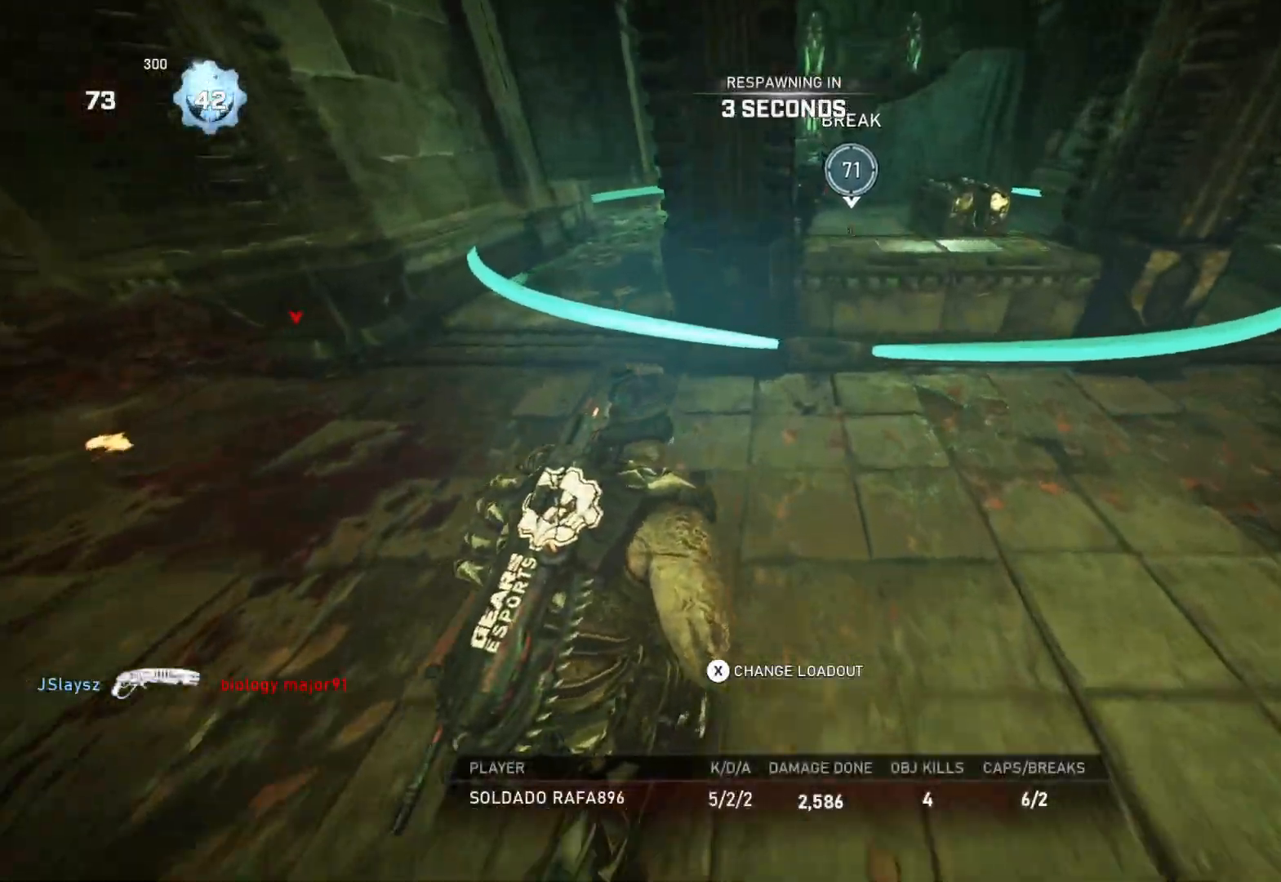
{"buttons": [], "left_stick": "center", "right_stick": "center", "events": []}
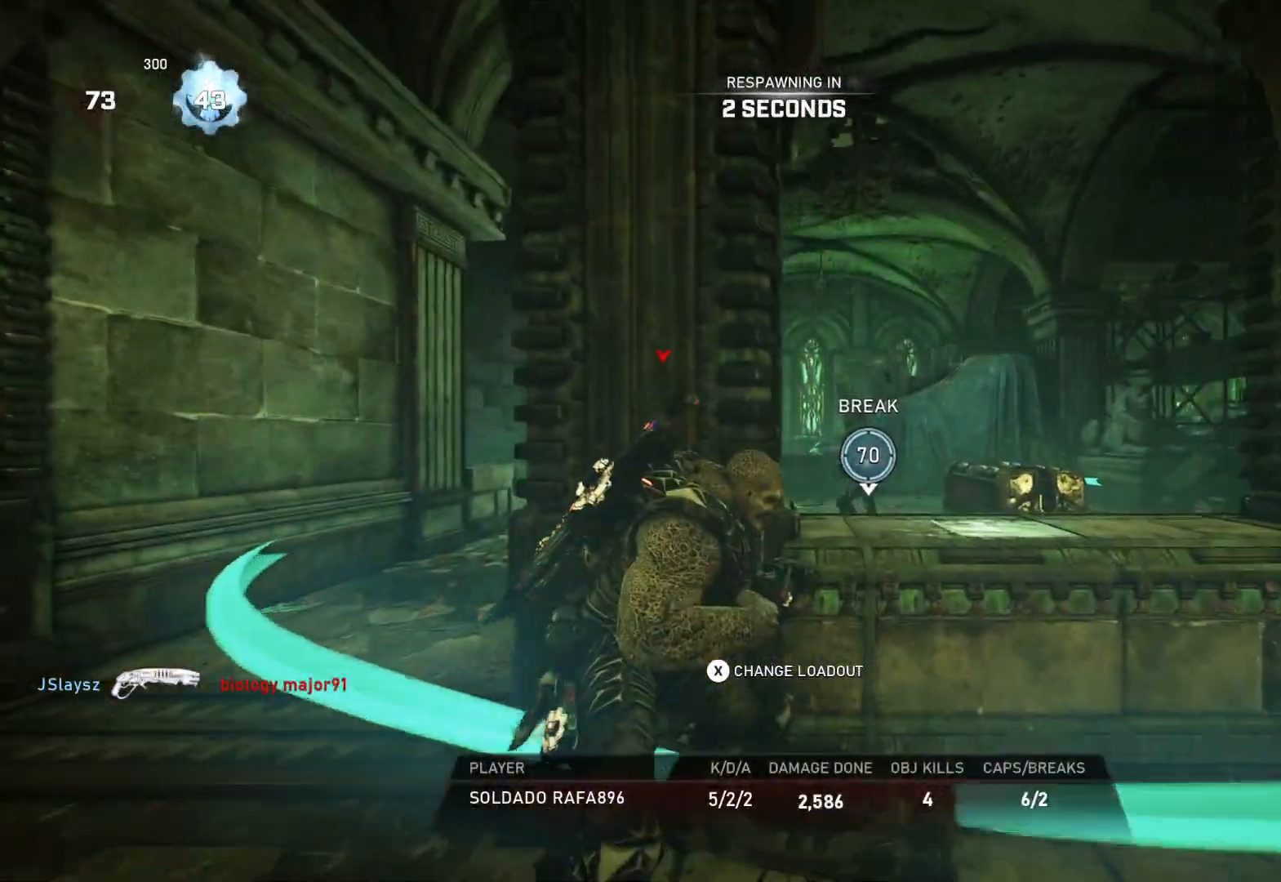
{"buttons": [], "left_stick": "center", "right_stick": "center", "events": []}
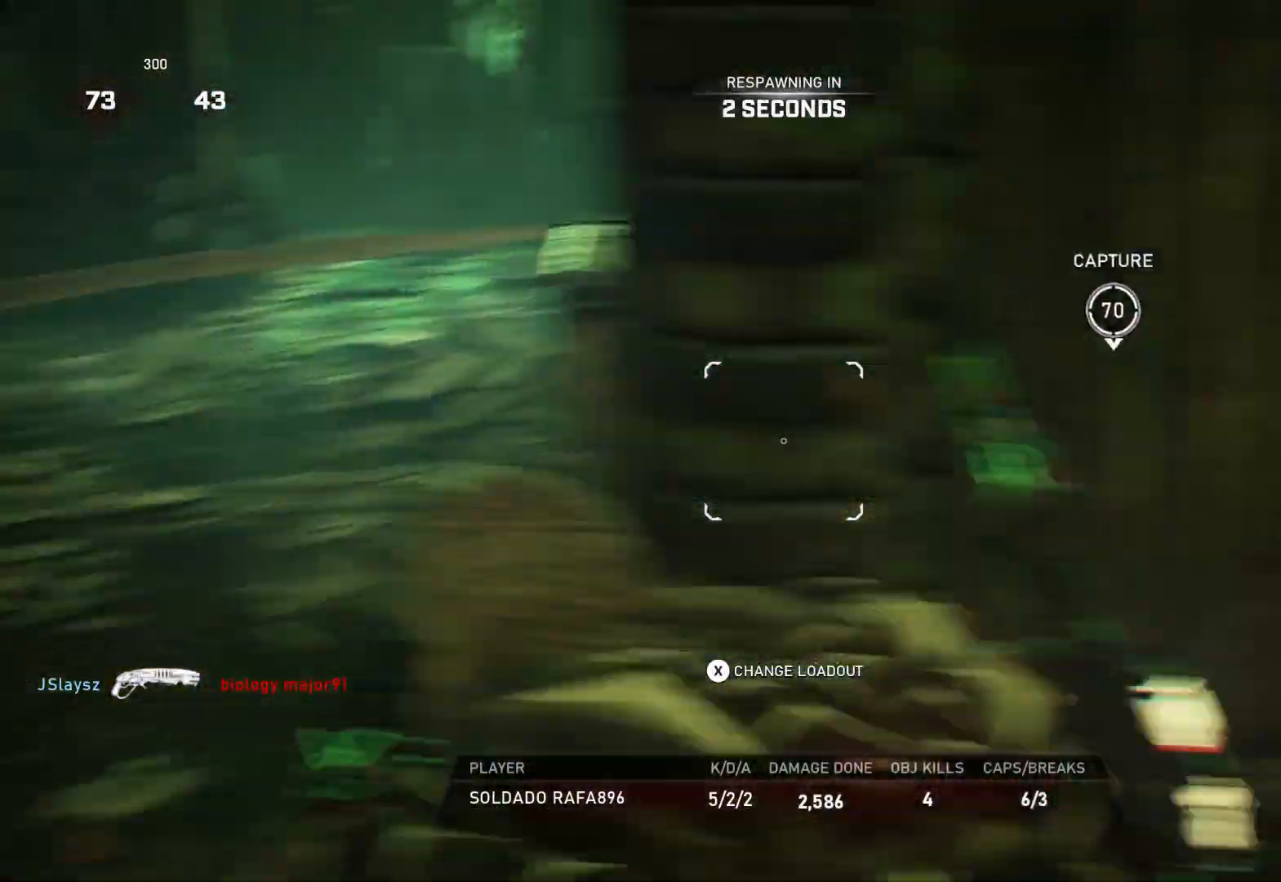
{"buttons": [], "left_stick": "center", "right_stick": "center", "events": []}
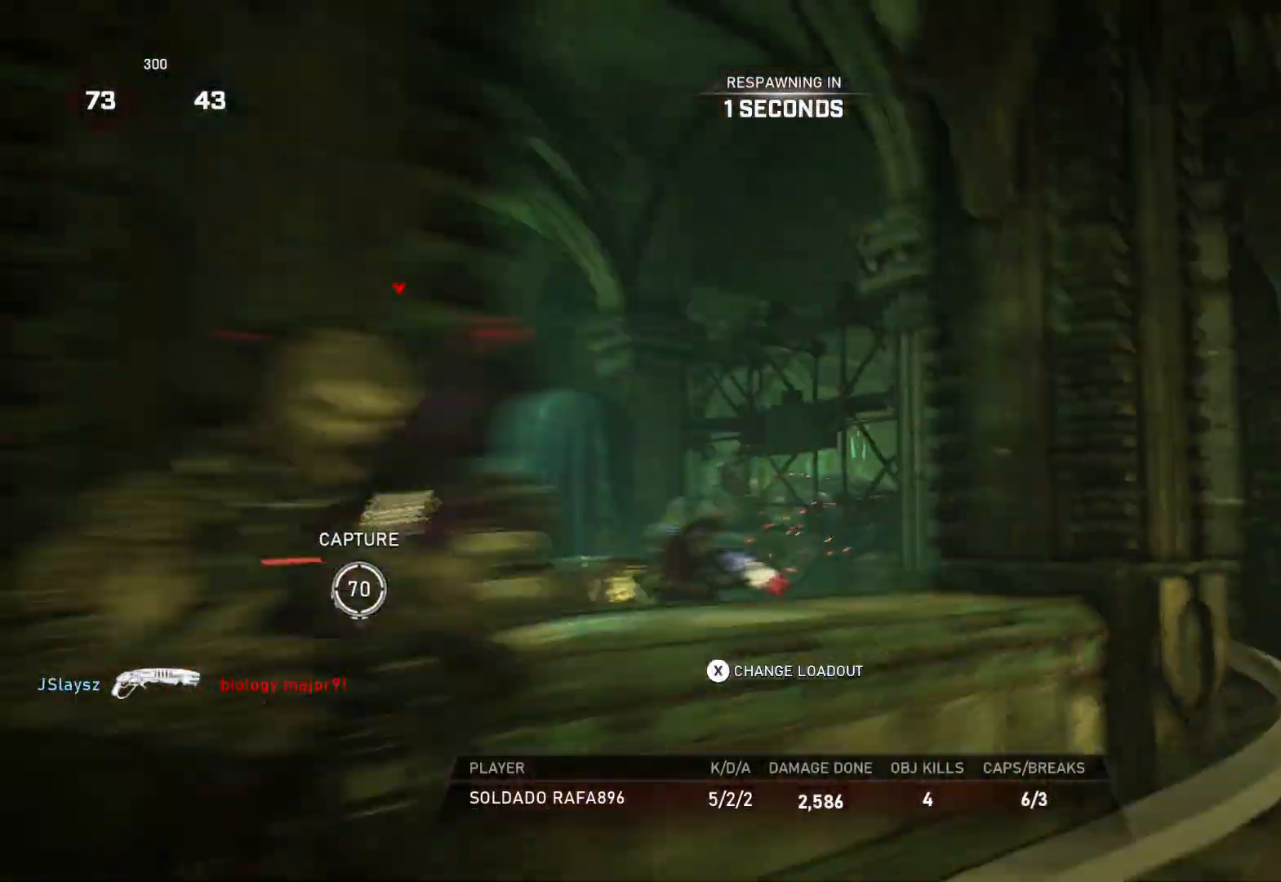
{"buttons": [], "left_stick": "center", "right_stick": "center", "events": []}
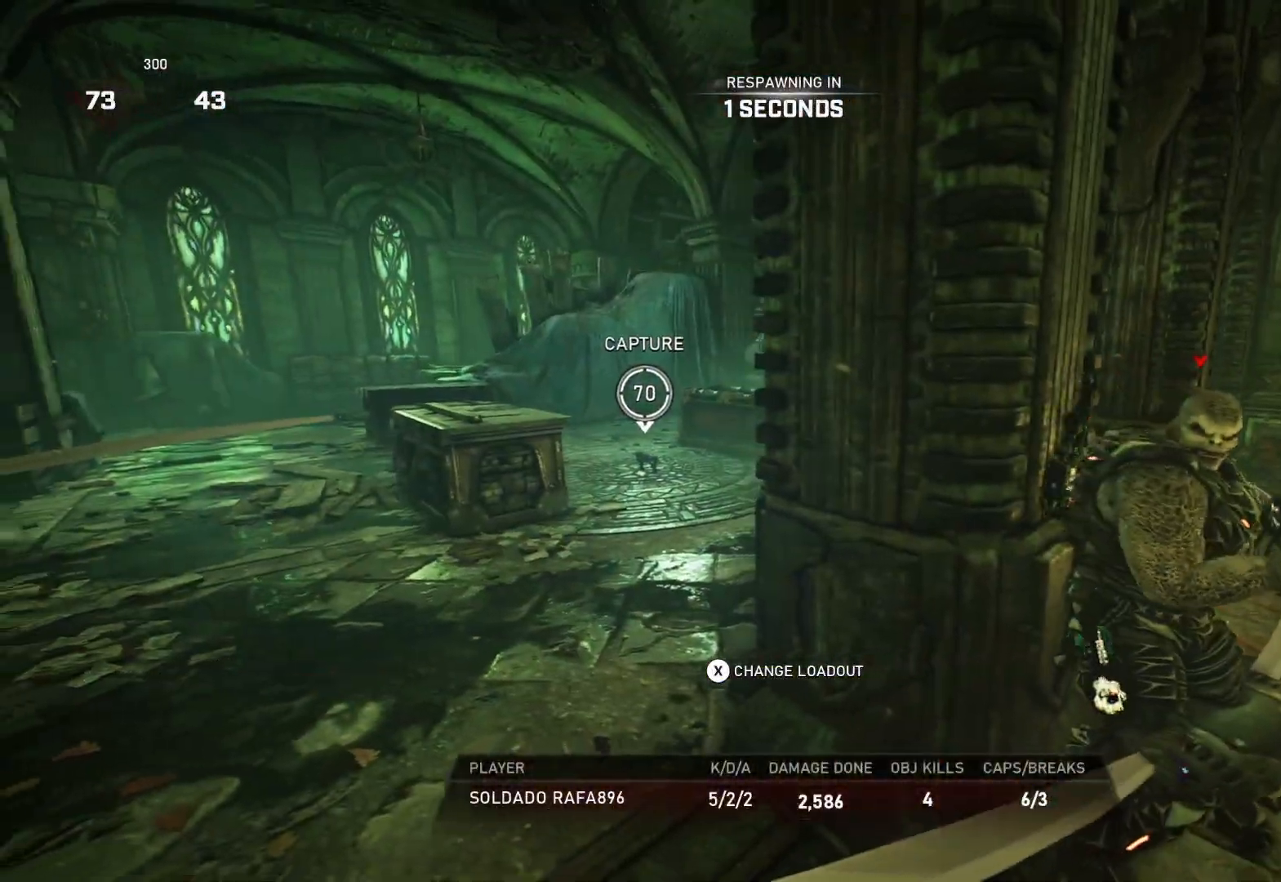
{"buttons": [], "left_stick": "up", "right_stick": "center", "events": [[117, "left_stick", "up"], [150, "L1", "down"], [283, "L1", "up"], [317, "L1", "down"], [367, "L1", "up"], [433, "L1", "down"], [500, "L1", "up"]]}
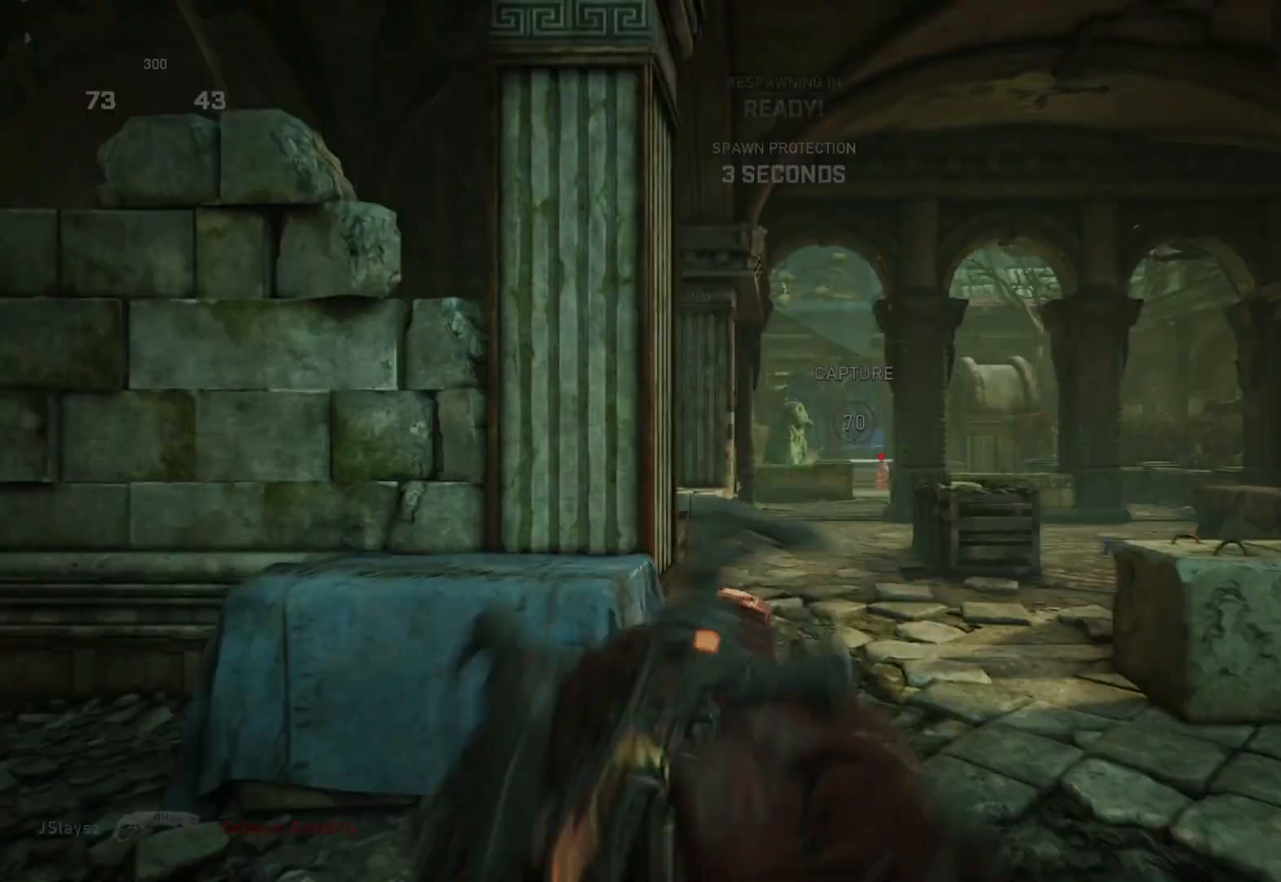
{"buttons": ["L1"], "left_stick": "up", "right_stick": "center", "events": [[83, "L1", "down"], [150, "L1", "up"], [250, "L1", "down"], [350, "L1", "up"], [367, "L1", "down"]]}
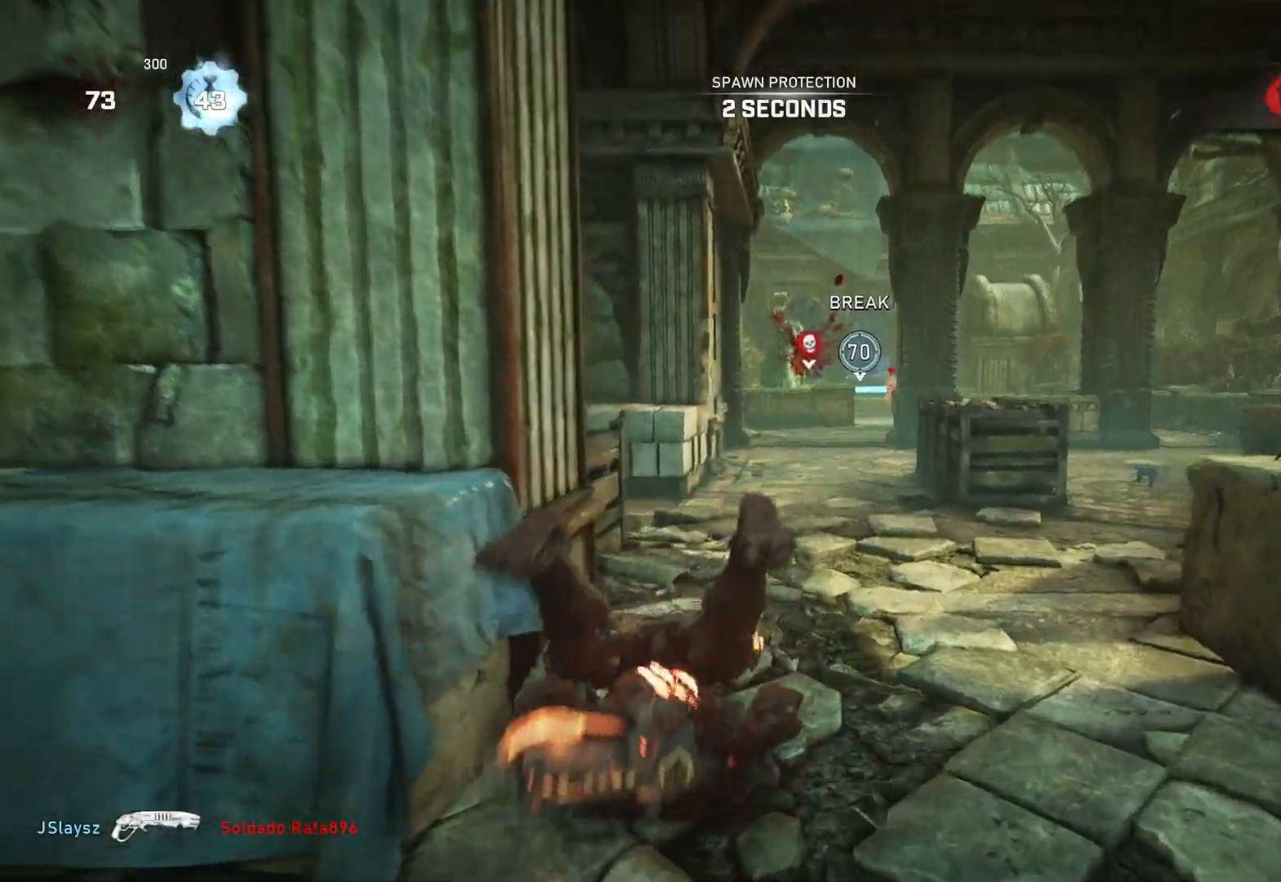
{"buttons": ["A", "L1", "R1"], "left_stick": "up", "right_stick": "center", "events": [[333, "A", "down"], [433, "R1", "down"]]}
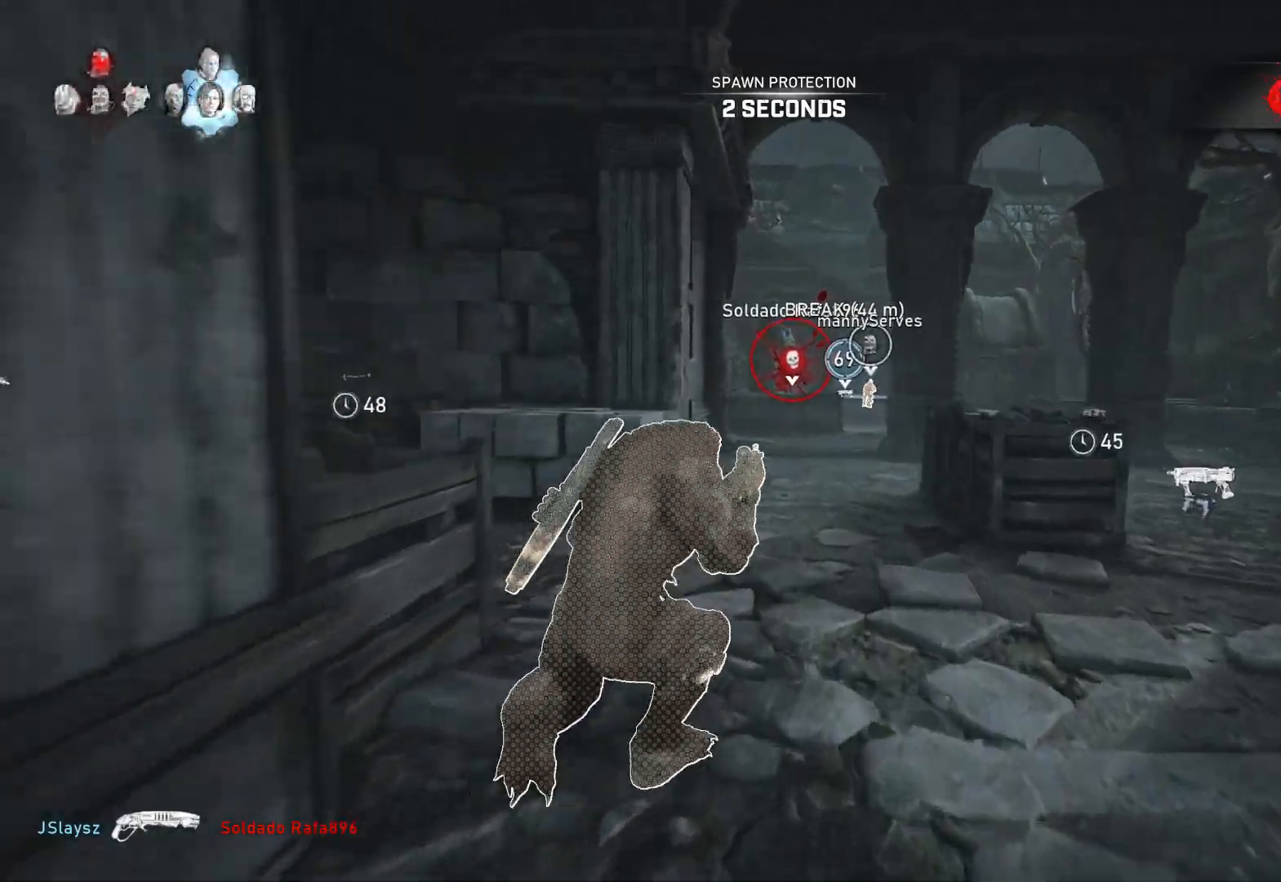
{"buttons": ["A", "L1"], "left_stick": "center", "right_stick": "center", "events": [[83, "R1", "up"], [133, "left_stick", "center"]]}
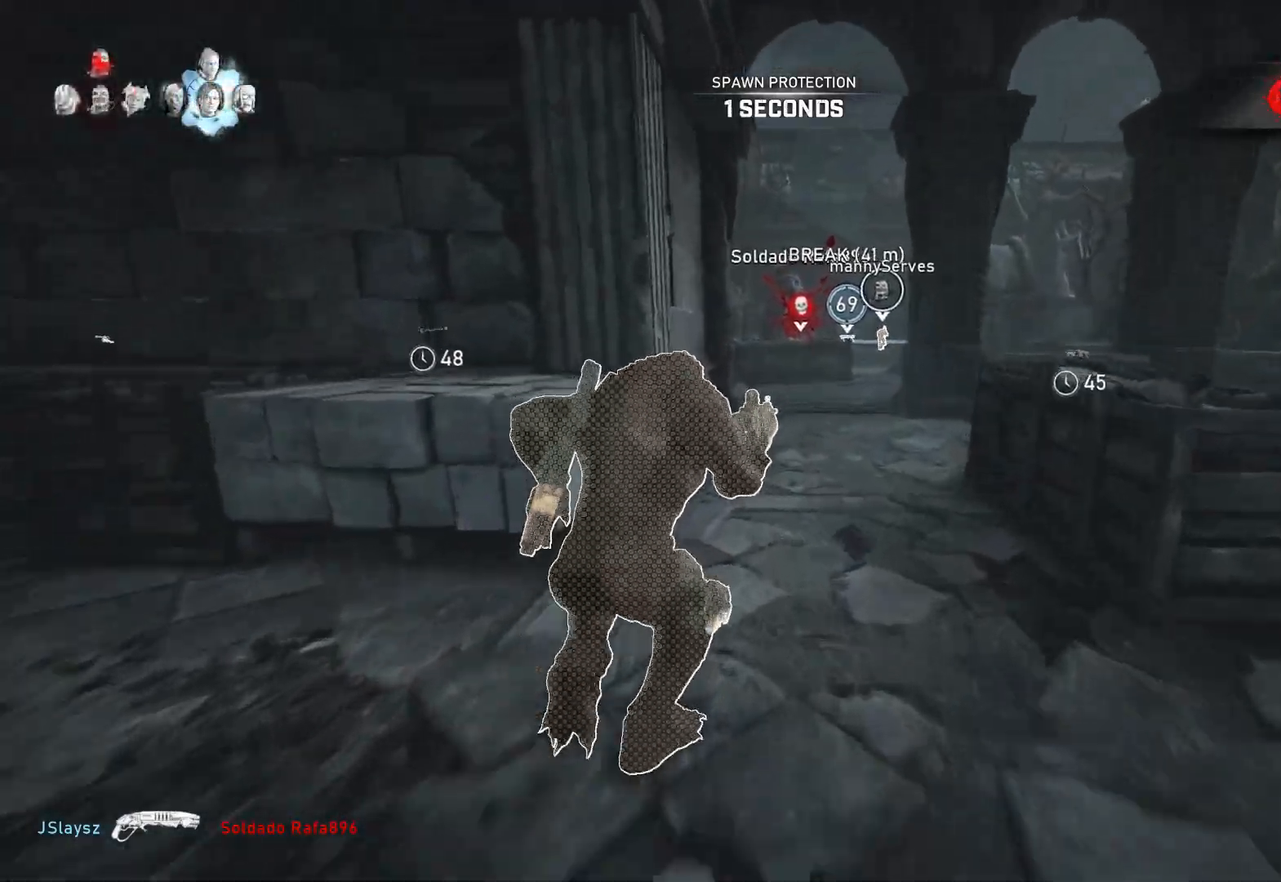
{"buttons": ["A", "L1"], "left_stick": "left", "right_stick": "center", "events": [[33, "right_stick", "down-right"], [83, "right_stick", "center"], [150, "R1", "down"], [250, "R1", "up"], [283, "left_stick", "left"]]}
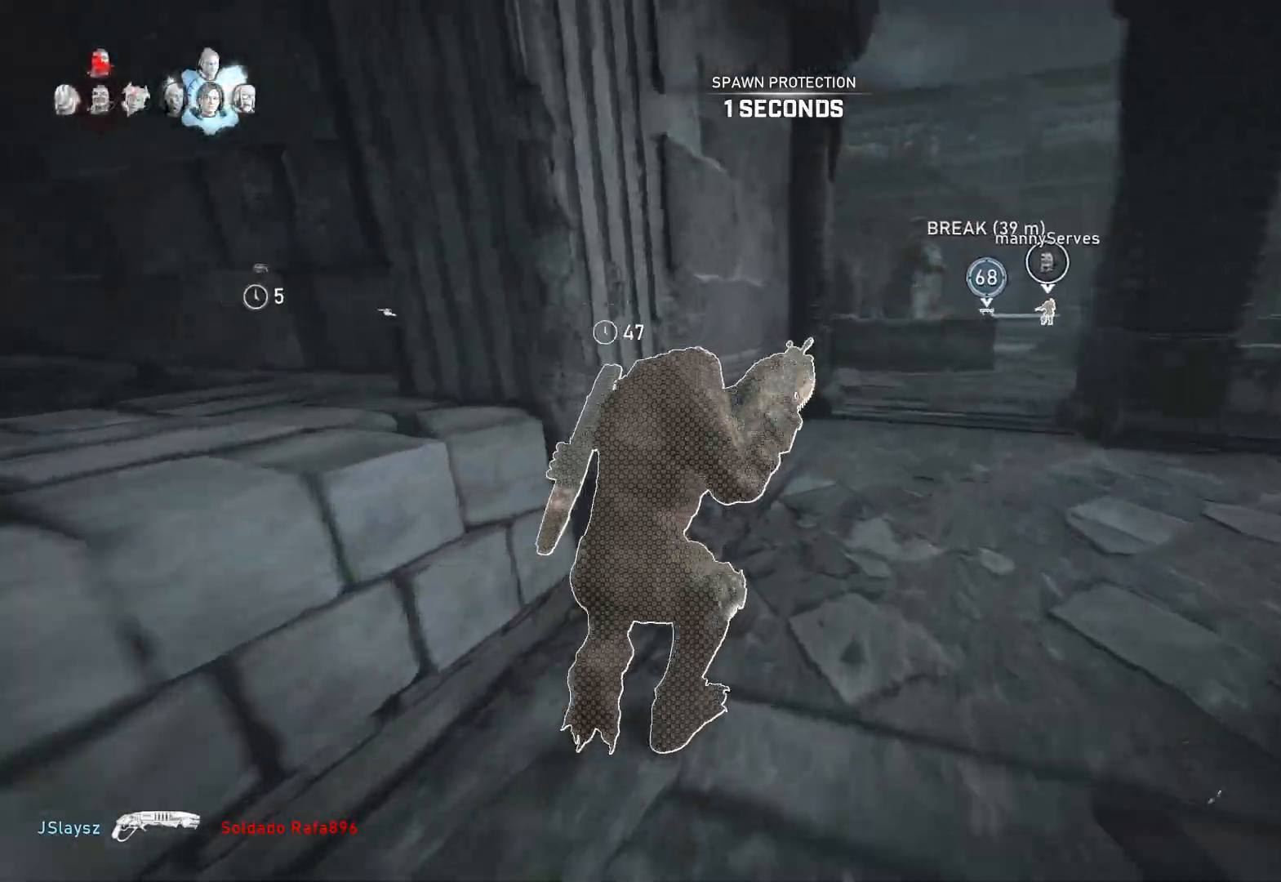
{"buttons": ["A", "L1"], "left_stick": "right", "right_stick": "center", "events": [[50, "left_stick", "center"], [200, "left_stick", "left"], [317, "left_stick", "center"], [383, "left_stick", "right"]]}
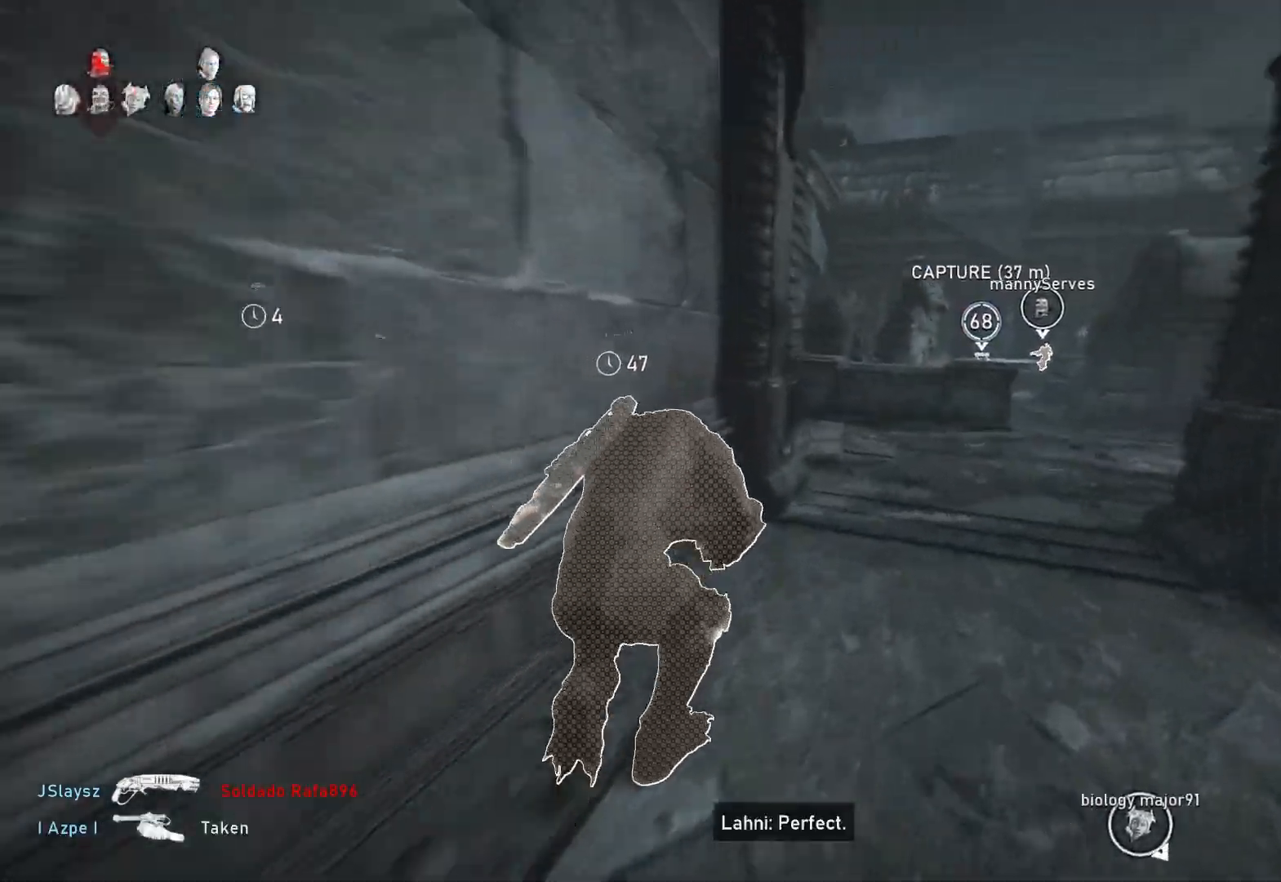
{"buttons": ["A", "L1"], "left_stick": "up-left", "right_stick": "center", "events": [[67, "left_stick", "center"], [500, "left_stick", "up-left"]]}
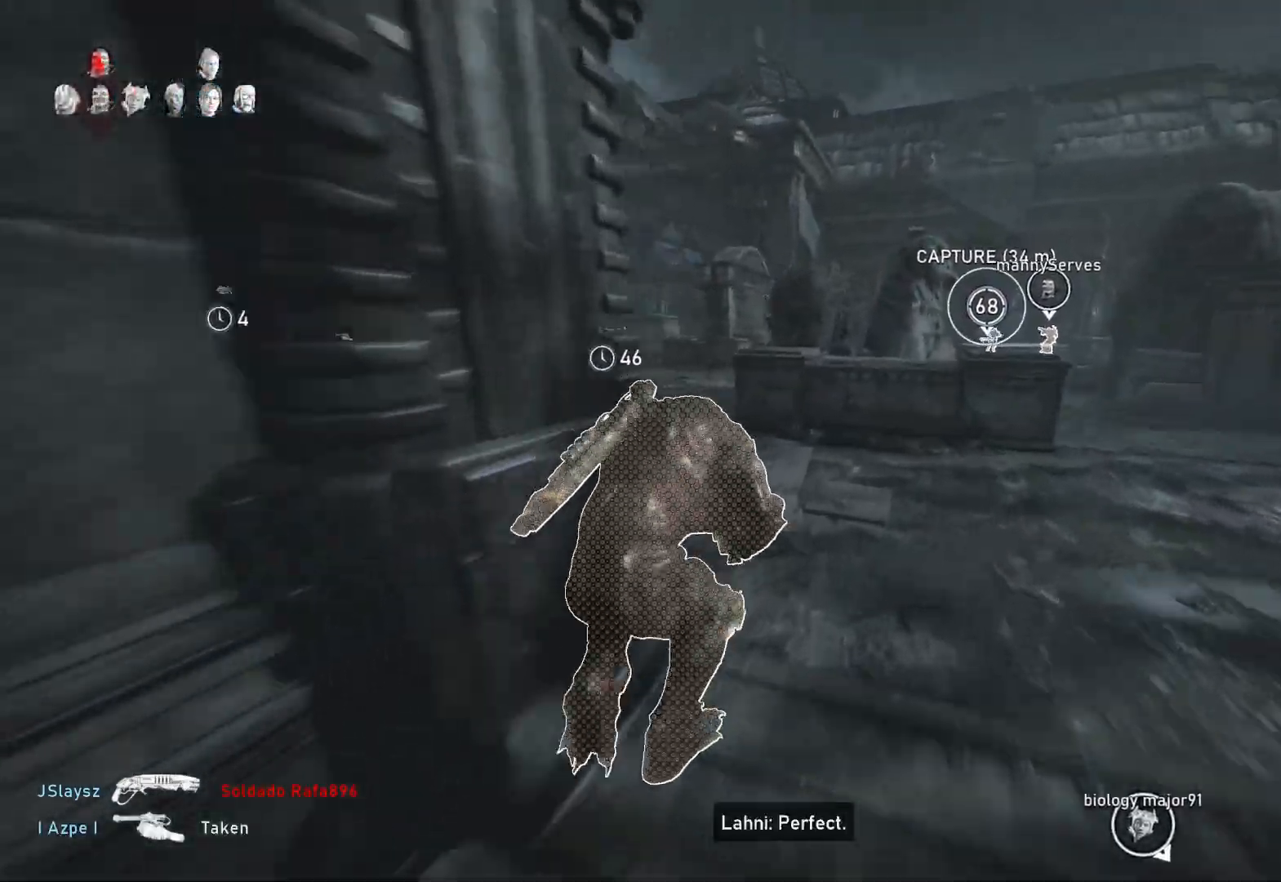
{"buttons": ["L1"], "left_stick": "up-right", "right_stick": "right", "events": [[200, "left_stick", "up-right"], [250, "A", "up"], [367, "L1", "up"], [433, "L1", "down"], [450, "right_stick", "right"]]}
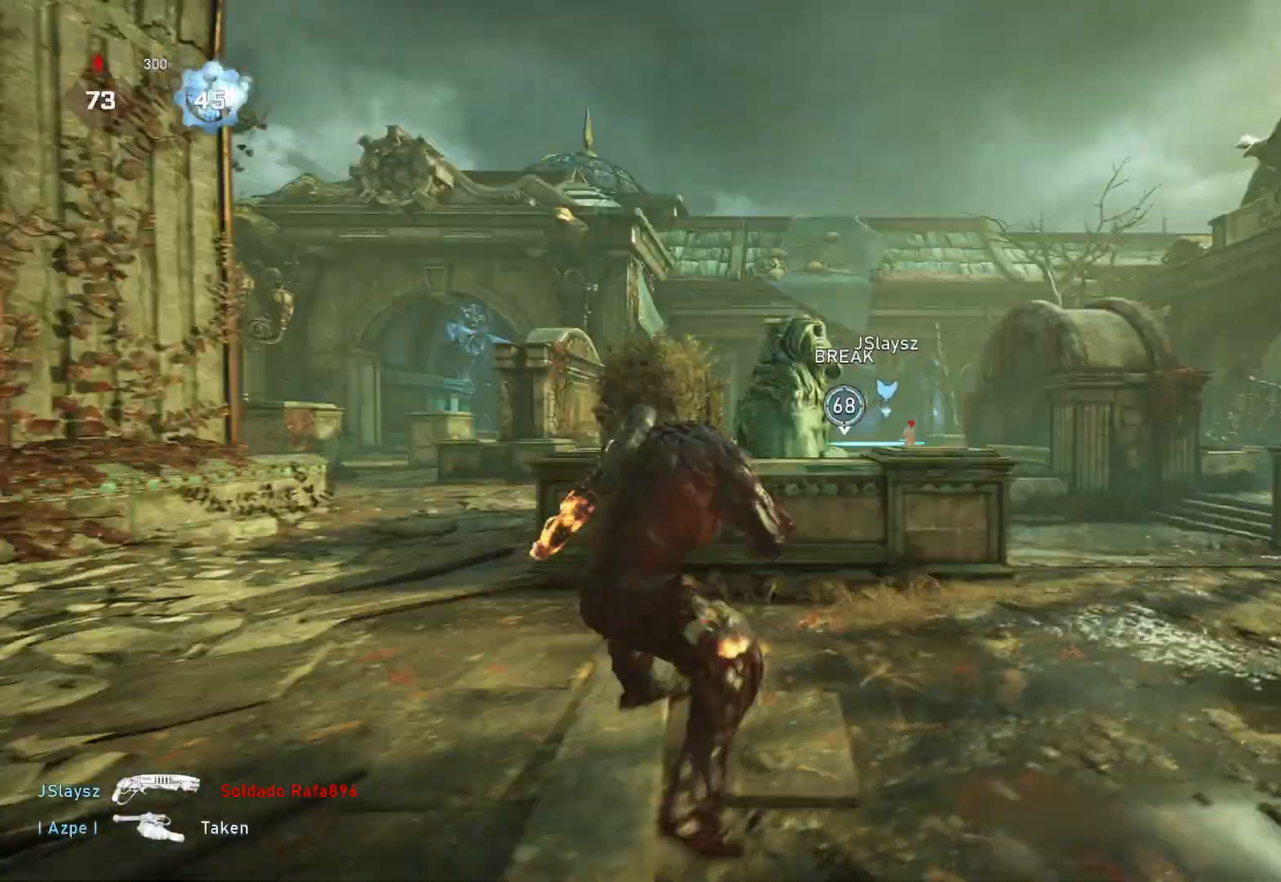
{"buttons": ["L2", "L3"], "left_stick": "up-right", "right_stick": "left", "events": [[17, "L1", "up"], [17, "right_stick", "center"], [183, "L2", "down"], [183, "right_stick", "right"], [217, "L3", "down"], [217, "left_stick", "down"], [267, "right_stick", "center"], [283, "L3", "up"], [300, "left_stick", "right"], [333, "L3", "down"], [400, "L3", "up"], [400, "left_stick", "center"], [433, "right_stick", "left"], [450, "L3", "down"], [467, "left_stick", "up-right"]]}
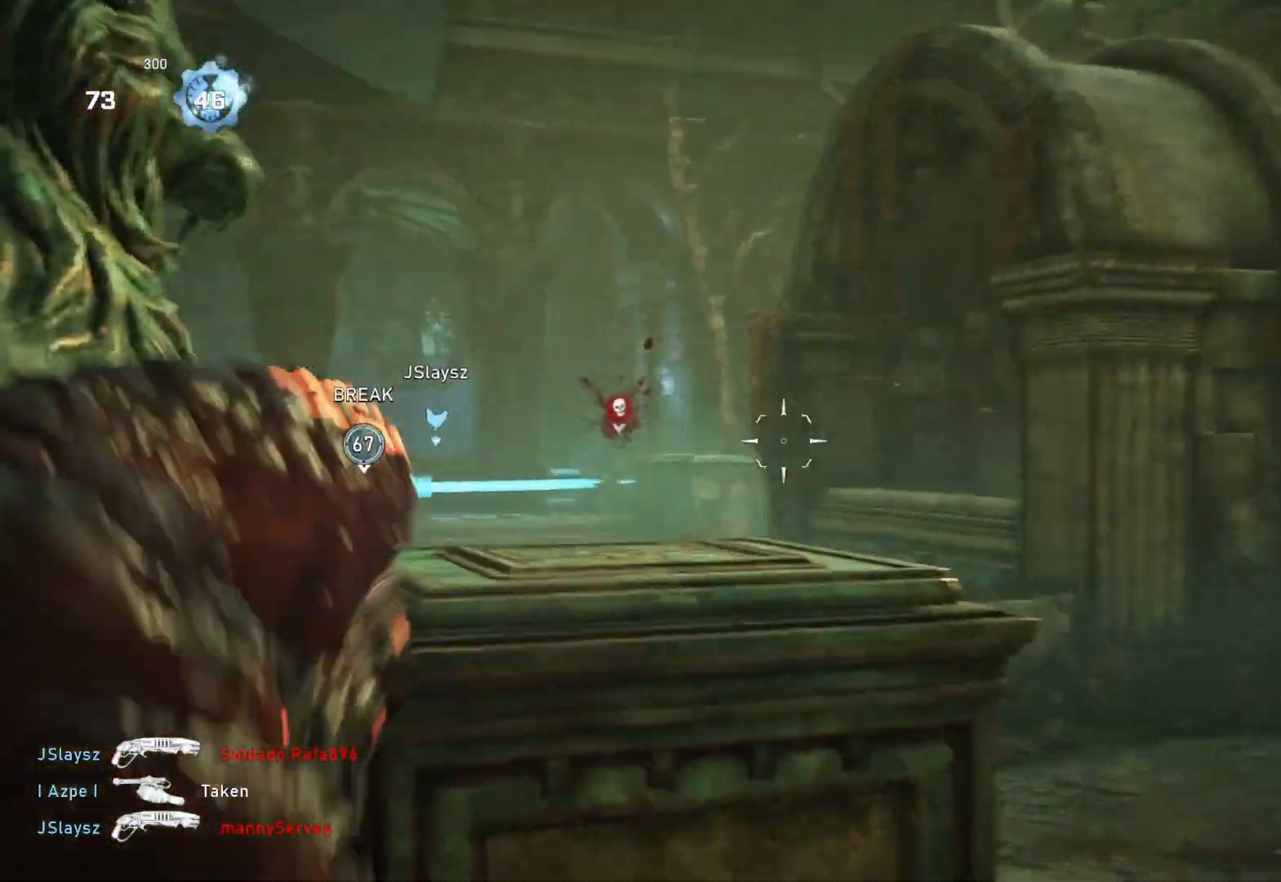
{"buttons": ["L1"], "left_stick": "up", "right_stick": "center", "events": [[17, "L3", "up"], [83, "L3", "down"], [117, "right_stick", "center"], [133, "L3", "up"], [183, "L2", "up"], [233, "L1", "down"], [300, "DPAD_LEFT", "down"], [300, "L1", "up"], [367, "DPAD_LEFT", "up"], [383, "L1", "down"], [417, "left_stick", "up"]]}
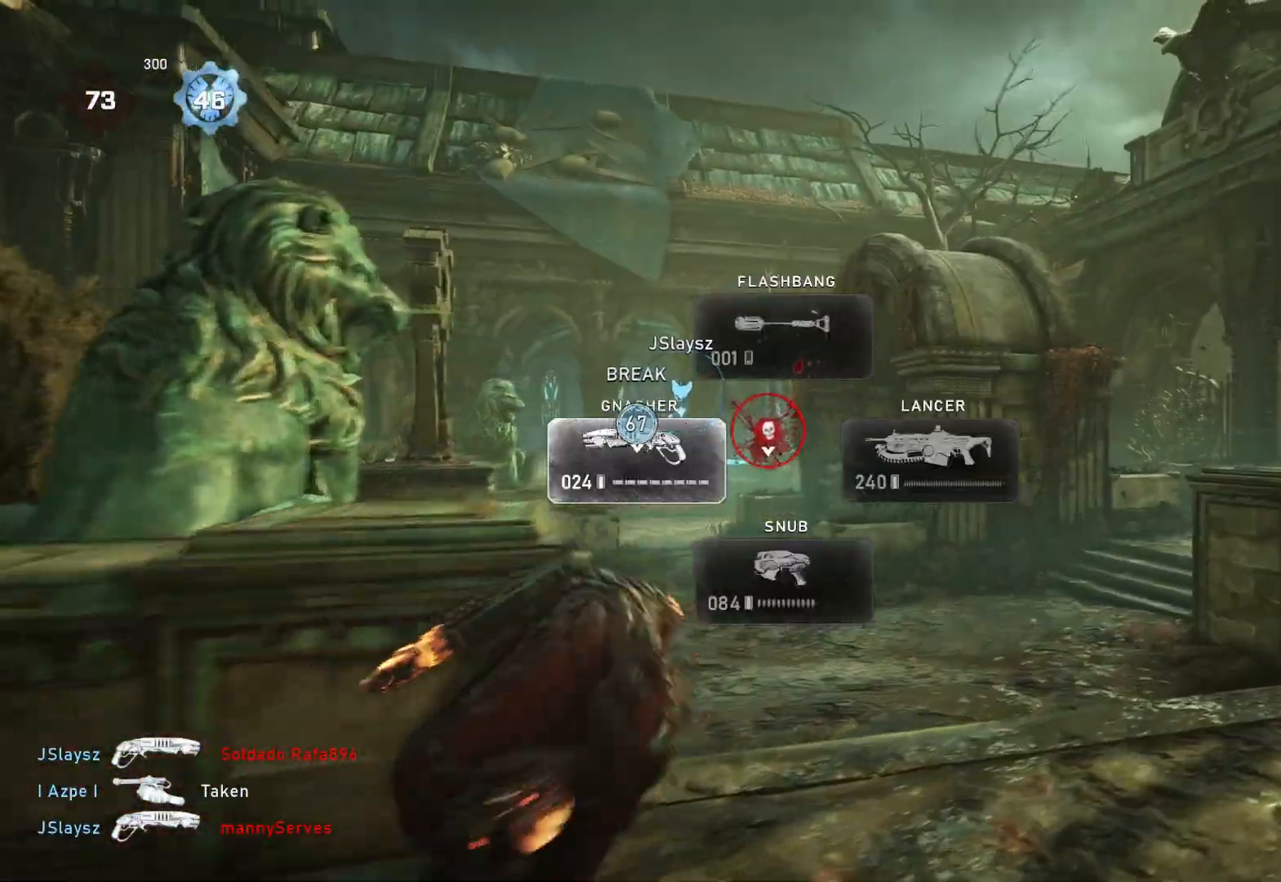
{"buttons": ["A", "L1"], "left_stick": "up", "right_stick": "center", "events": [[33, "right_stick", "down"], [100, "right_stick", "center"], [150, "A", "down"]]}
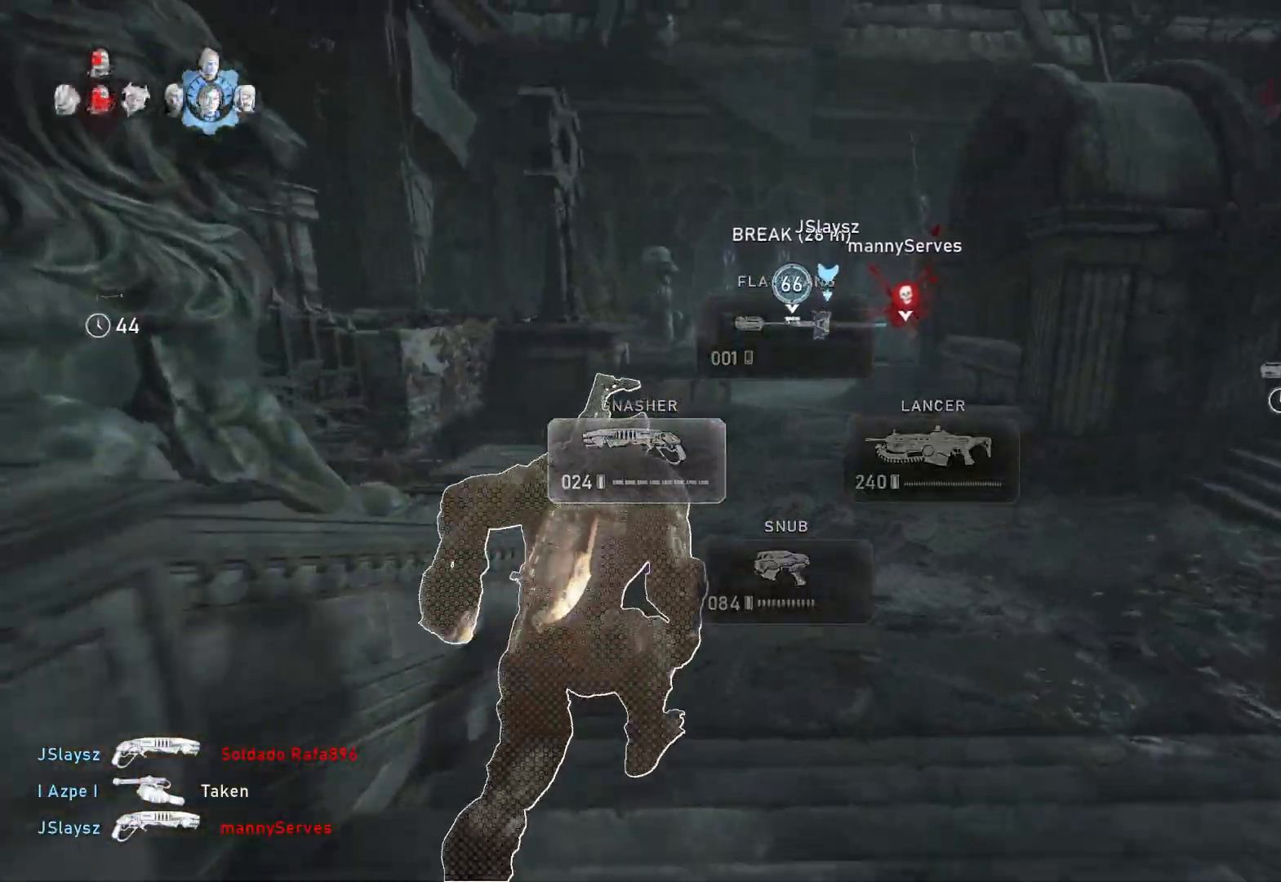
{"buttons": ["L1"], "left_stick": "up", "right_stick": "center", "events": [[133, "A", "up"], [150, "L1", "up"], [167, "DPAD_UP", "down"], [183, "L1", "down"], [233, "DPAD_UP", "up"], [417, "right_stick", "down"], [483, "right_stick", "center"]]}
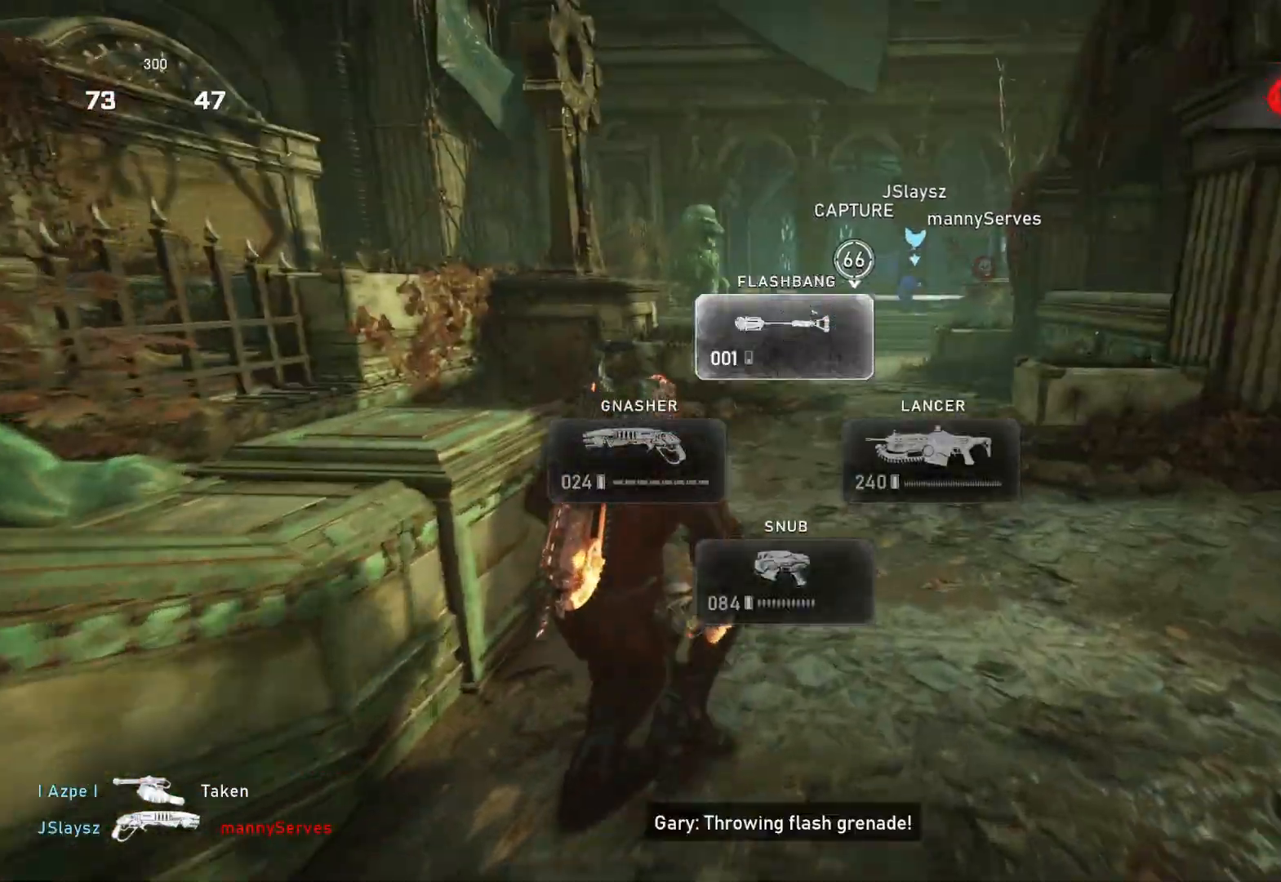
{"buttons": [], "left_stick": "up-left", "right_stick": "up-right", "events": [[33, "A", "down"], [150, "A", "up"], [450, "L1", "up"], [450, "left_stick", "up-left"], [467, "right_stick", "up-right"]]}
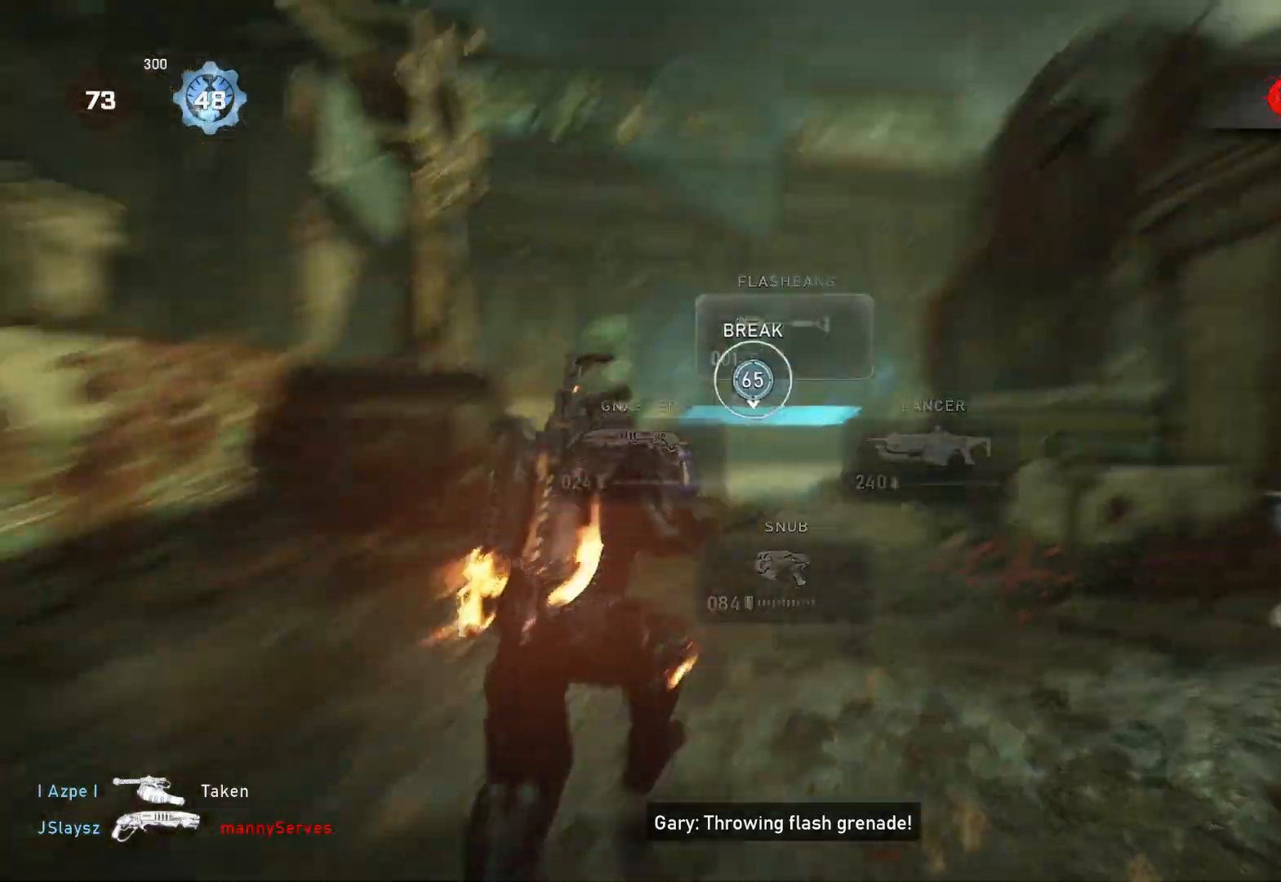
{"buttons": ["A", "L1"], "left_stick": "up", "right_stick": "center", "events": [[50, "right_stick", "center"], [233, "L1", "down"], [250, "right_stick", "down-left"], [283, "left_stick", "up"], [300, "right_stick", "center"], [483, "A", "down"]]}
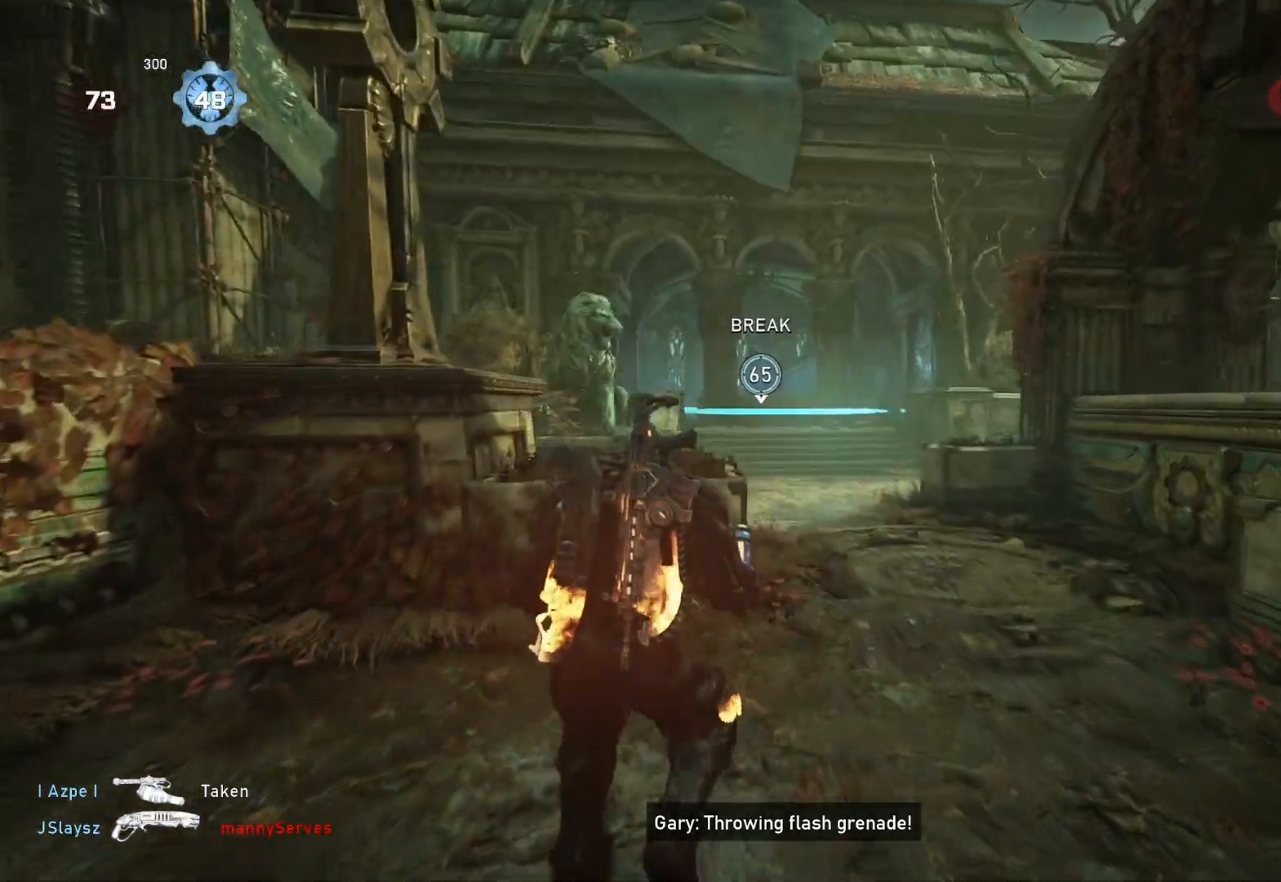
{"buttons": [], "left_stick": "up", "right_stick": "center", "events": [[117, "A", "up"], [150, "L1", "up"], [217, "L1", "down"], [283, "L1", "up"]]}
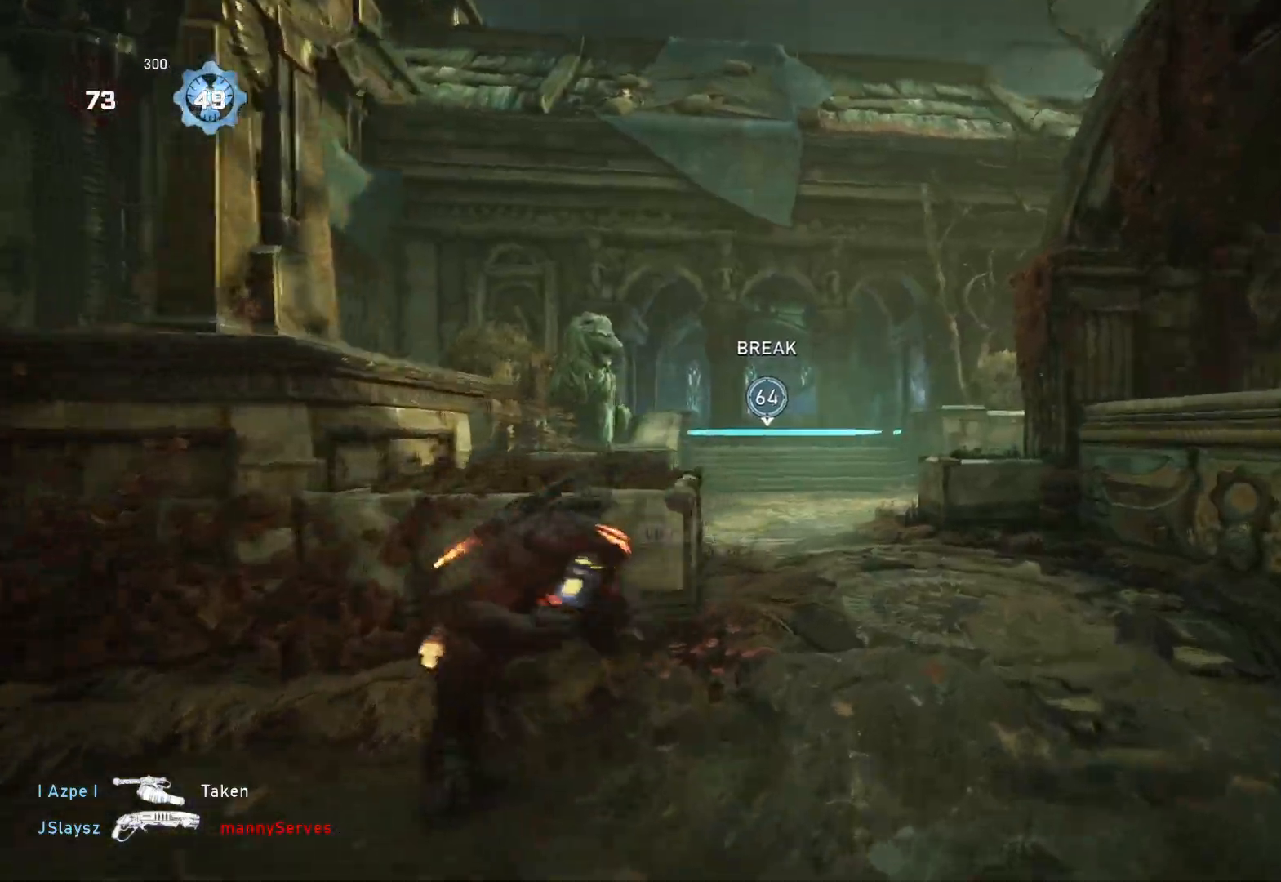
{"buttons": ["L1"], "left_stick": "up", "right_stick": "down", "events": [[17, "right_stick", "down-left"], [67, "L1", "down"], [133, "right_stick", "center"], [217, "DPAD_LEFT", "down"], [267, "DPAD_LEFT", "up"], [433, "right_stick", "down"]]}
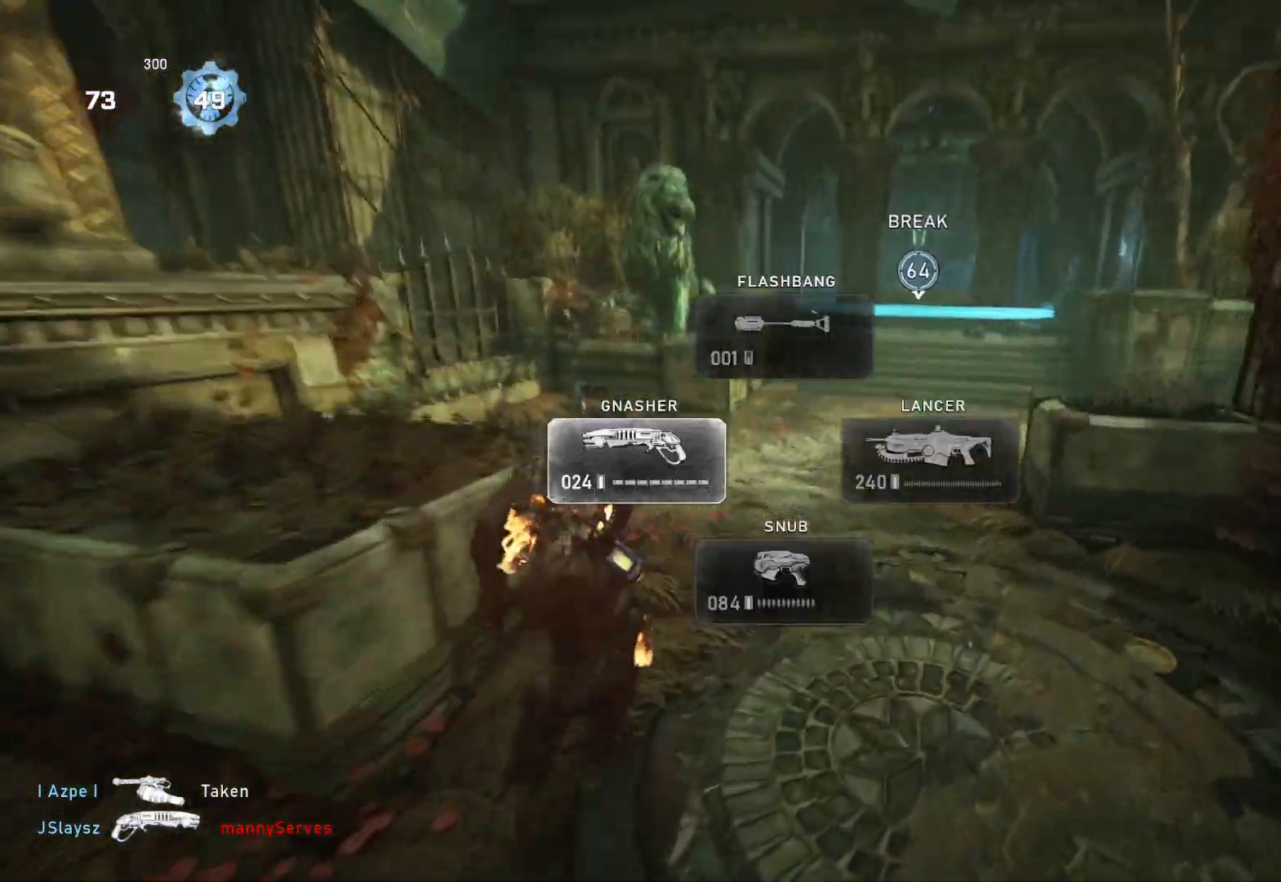
{"buttons": [], "left_stick": "up", "right_stick": "center", "events": [[67, "left_stick", "up-left"], [83, "right_stick", "center"], [167, "A", "down"], [183, "left_stick", "up"], [300, "A", "up"], [367, "L1", "up"], [417, "L1", "down"], [500, "L1", "up"]]}
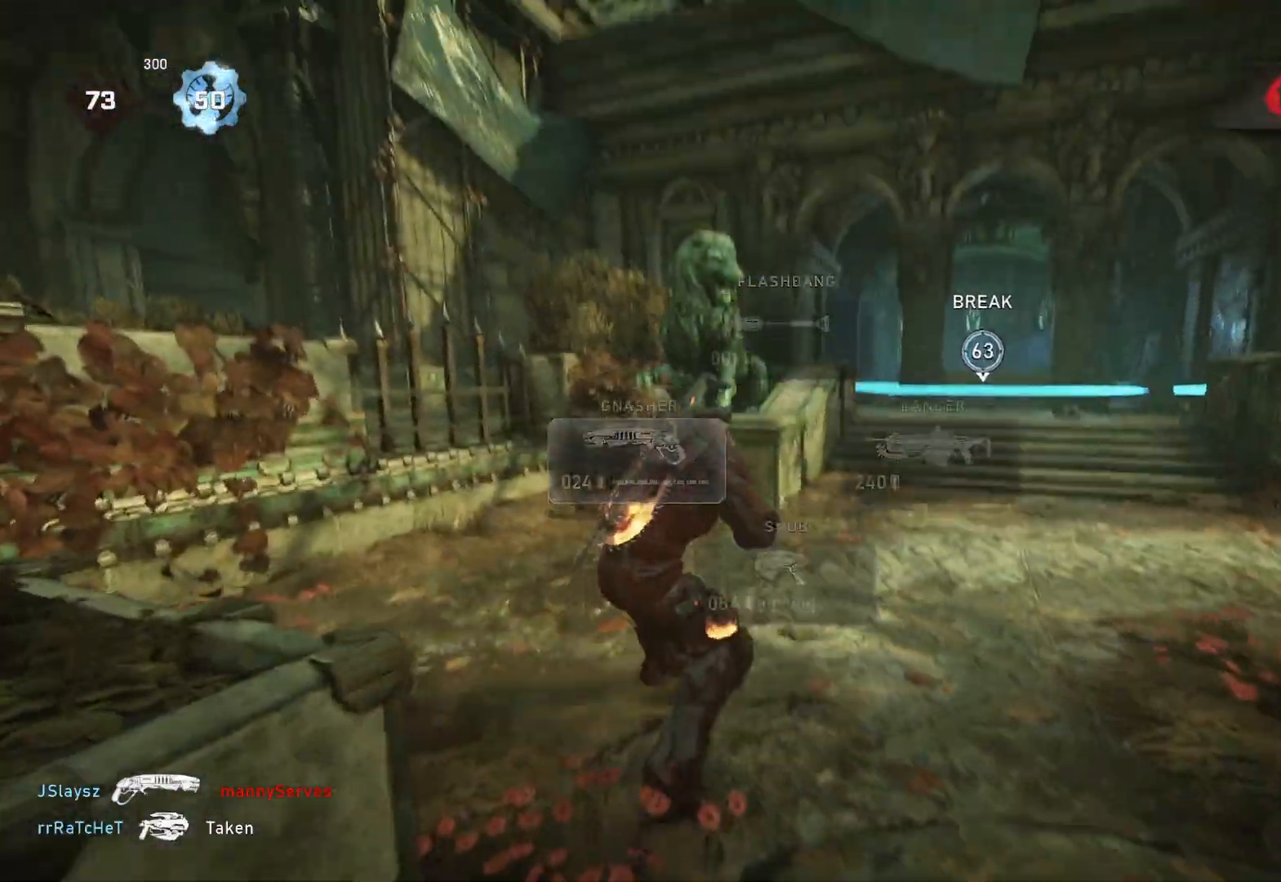
{"buttons": [], "left_stick": "center", "right_stick": "center", "events": [[200, "left_stick", "center"]]}
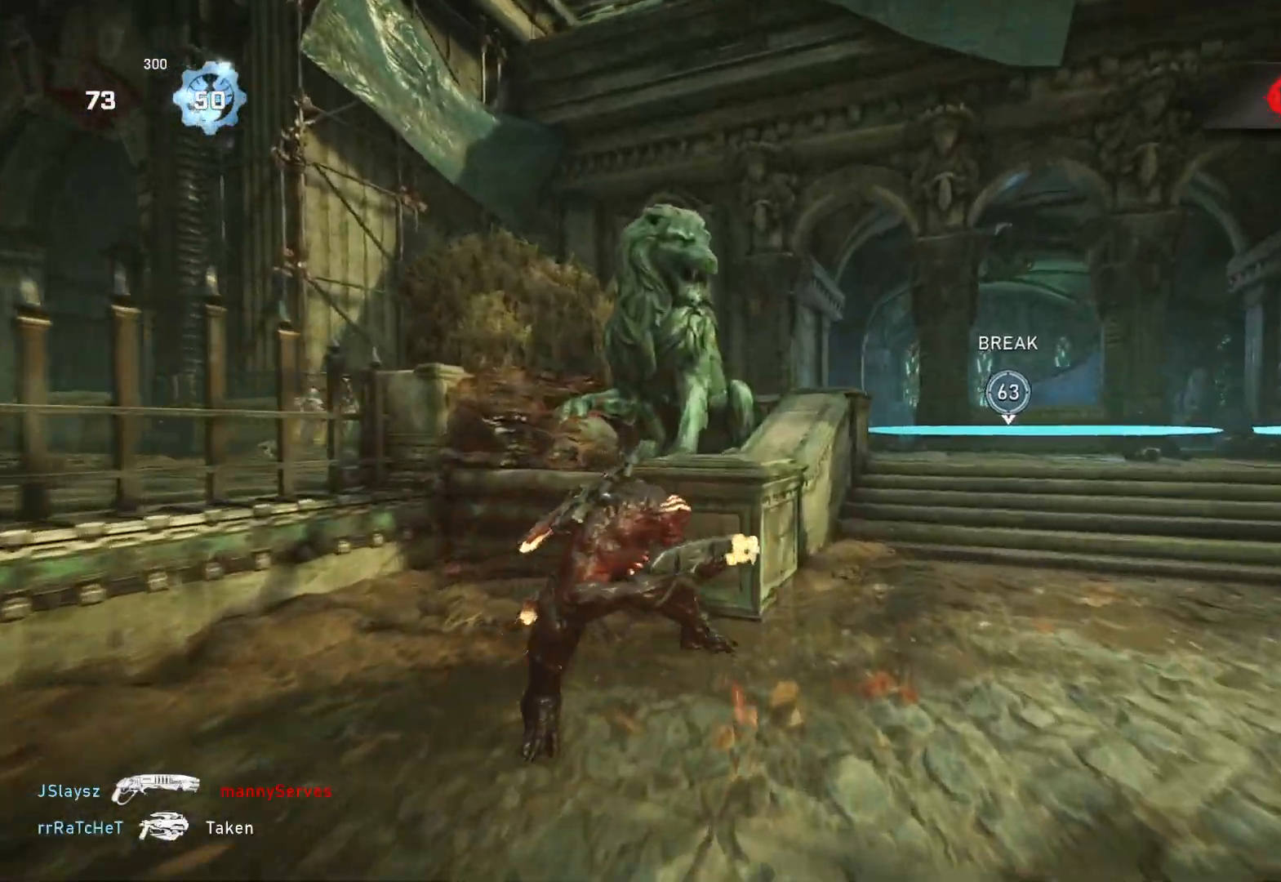
{"buttons": ["L1"], "left_stick": "up", "right_stick": "center", "events": [[83, "right_stick", "down"], [233, "left_stick", "up"], [250, "L1", "down"], [250, "right_stick", "center"], [367, "right_stick", "down"], [467, "right_stick", "center"]]}
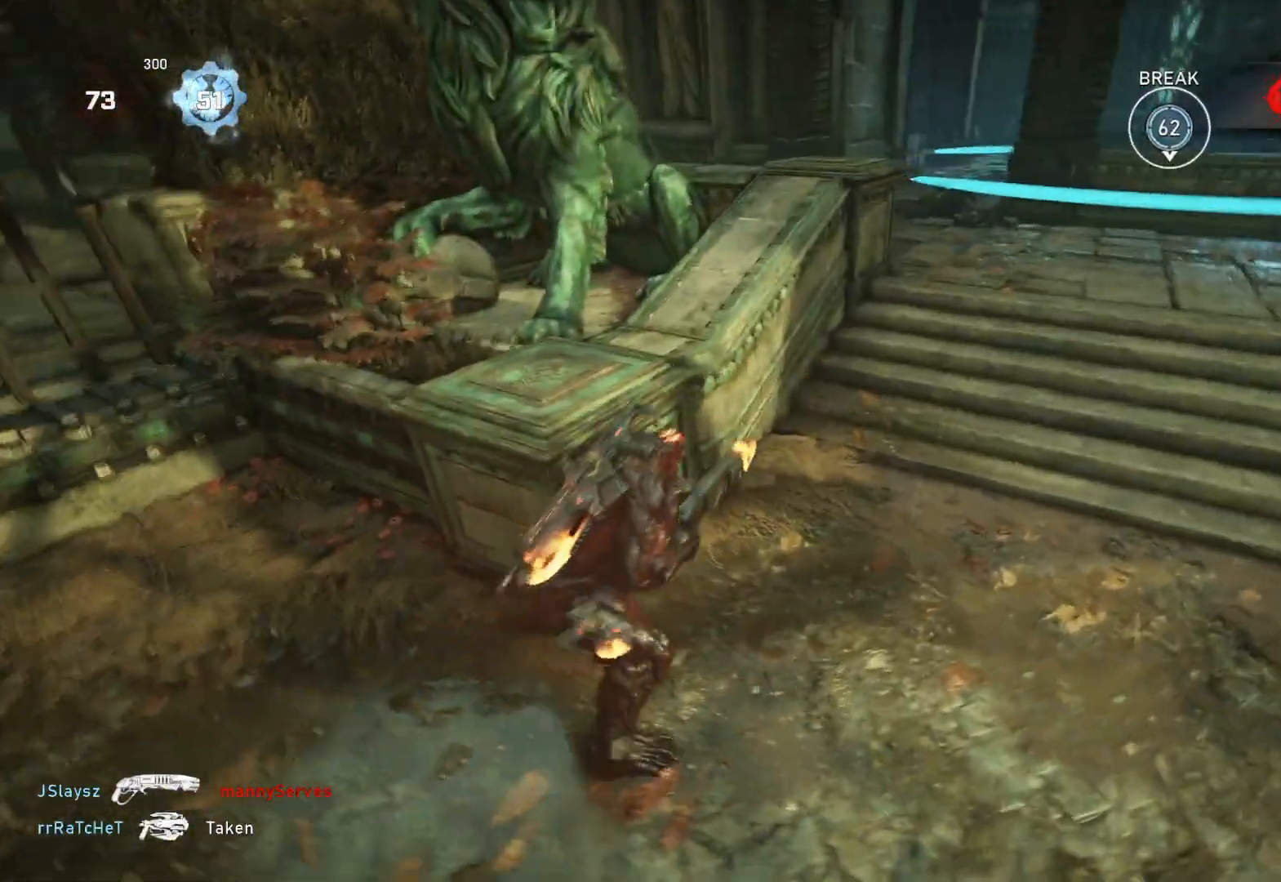
{"buttons": ["L1"], "left_stick": "center", "right_stick": "center", "events": [[100, "right_stick", "down"], [217, "right_stick", "center"], [333, "left_stick", "center"]]}
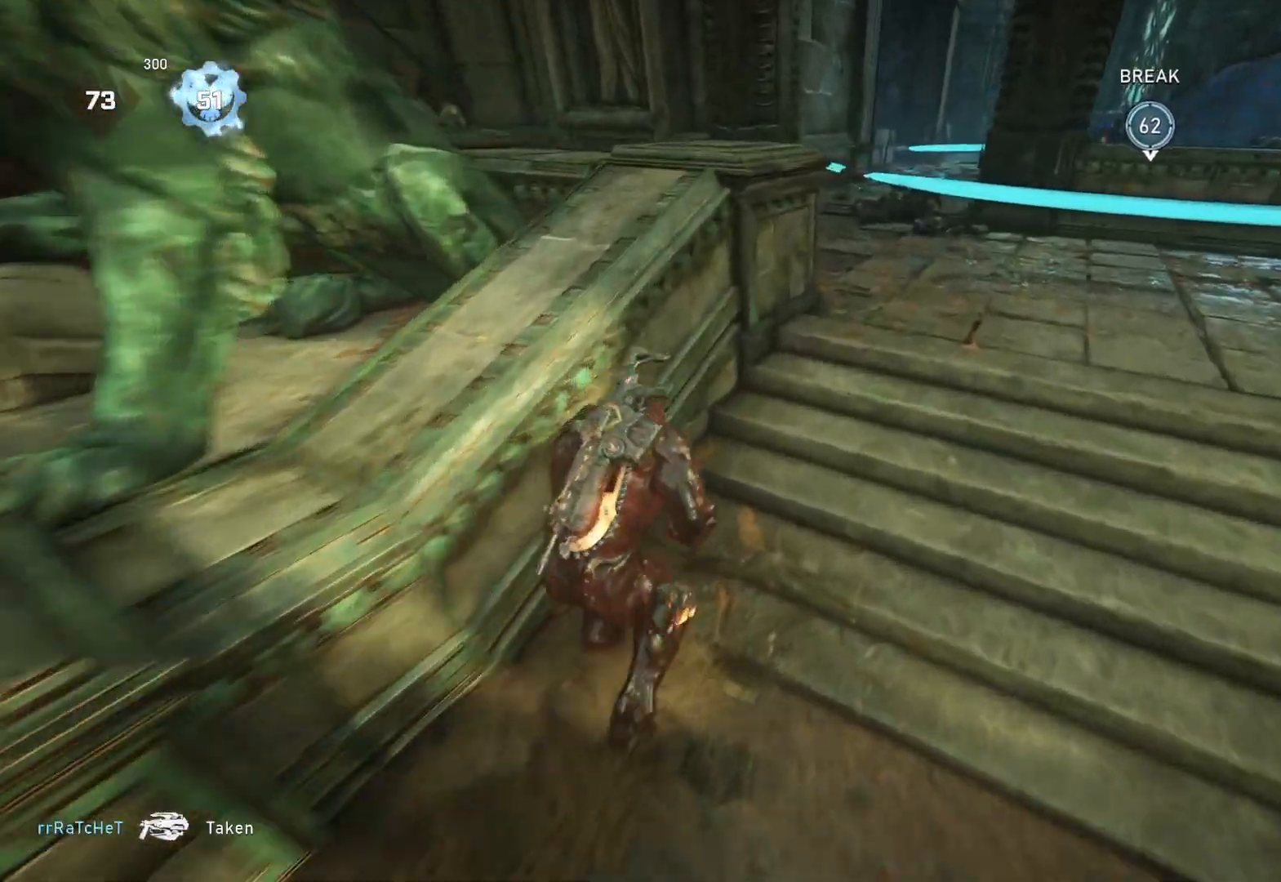
{"buttons": ["L1"], "left_stick": "up-left", "right_stick": "center", "events": [[300, "left_stick", "up-left"]]}
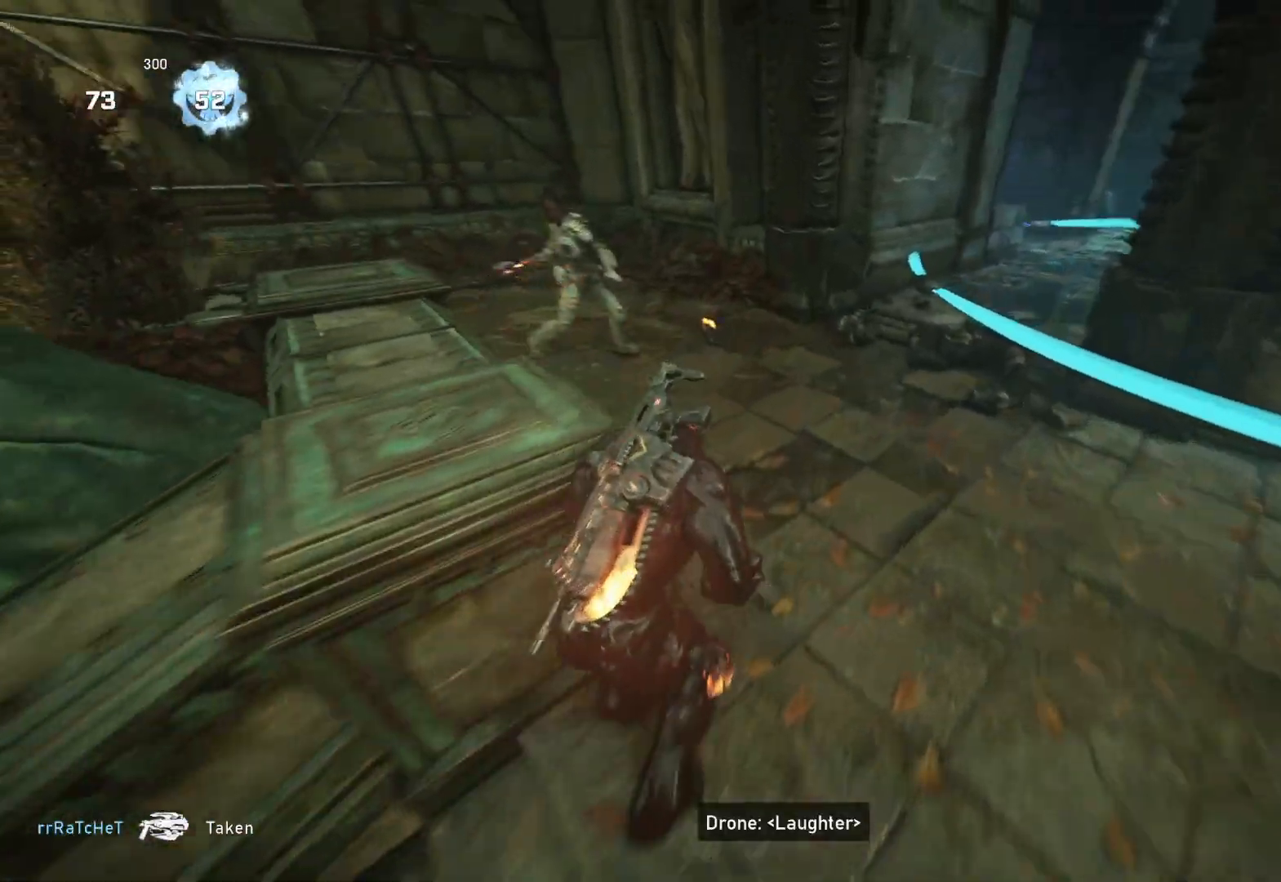
{"buttons": ["L1"], "left_stick": "up-left", "right_stick": "center", "events": []}
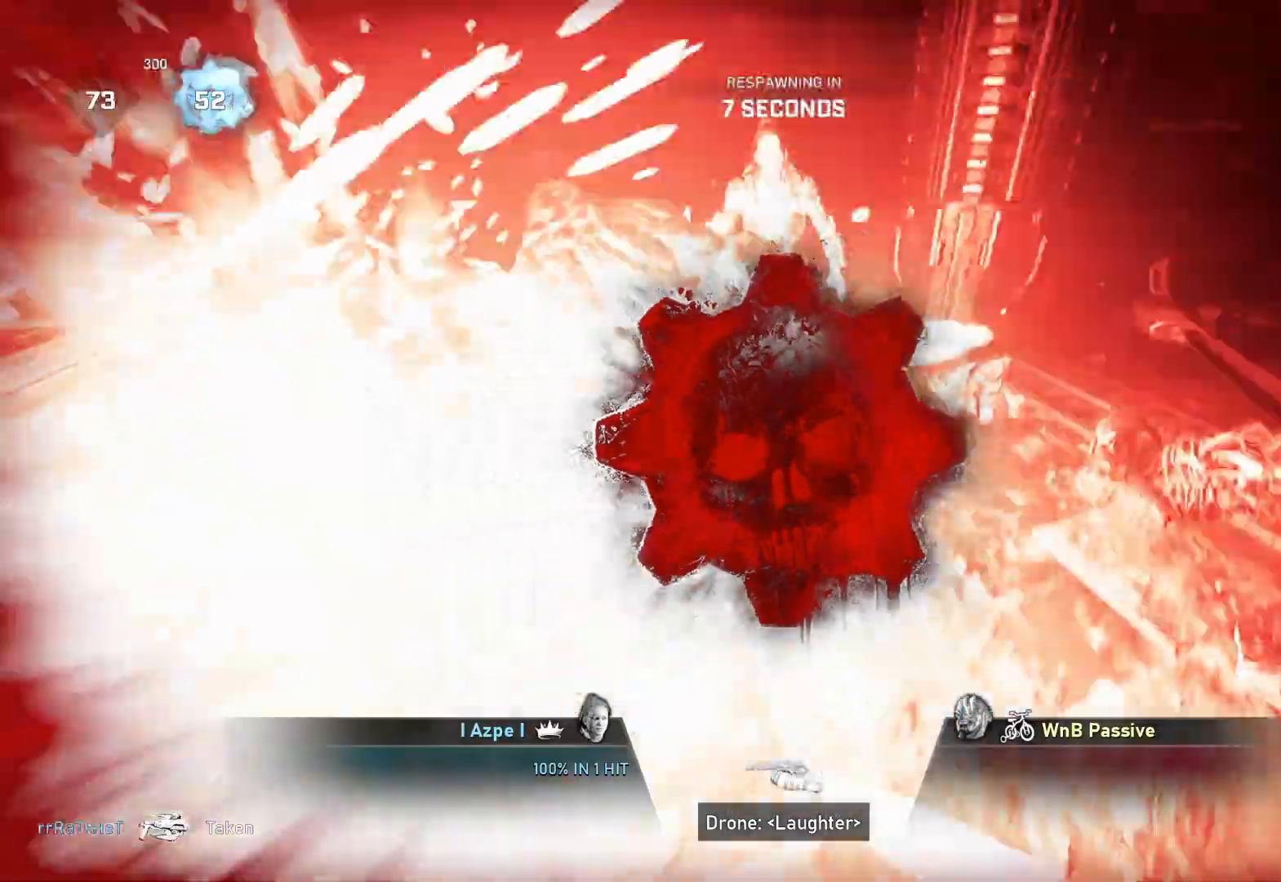
{"buttons": [], "left_stick": "center", "right_stick": "center", "events": [[233, "L1", "up"], [267, "left_stick", "center"]]}
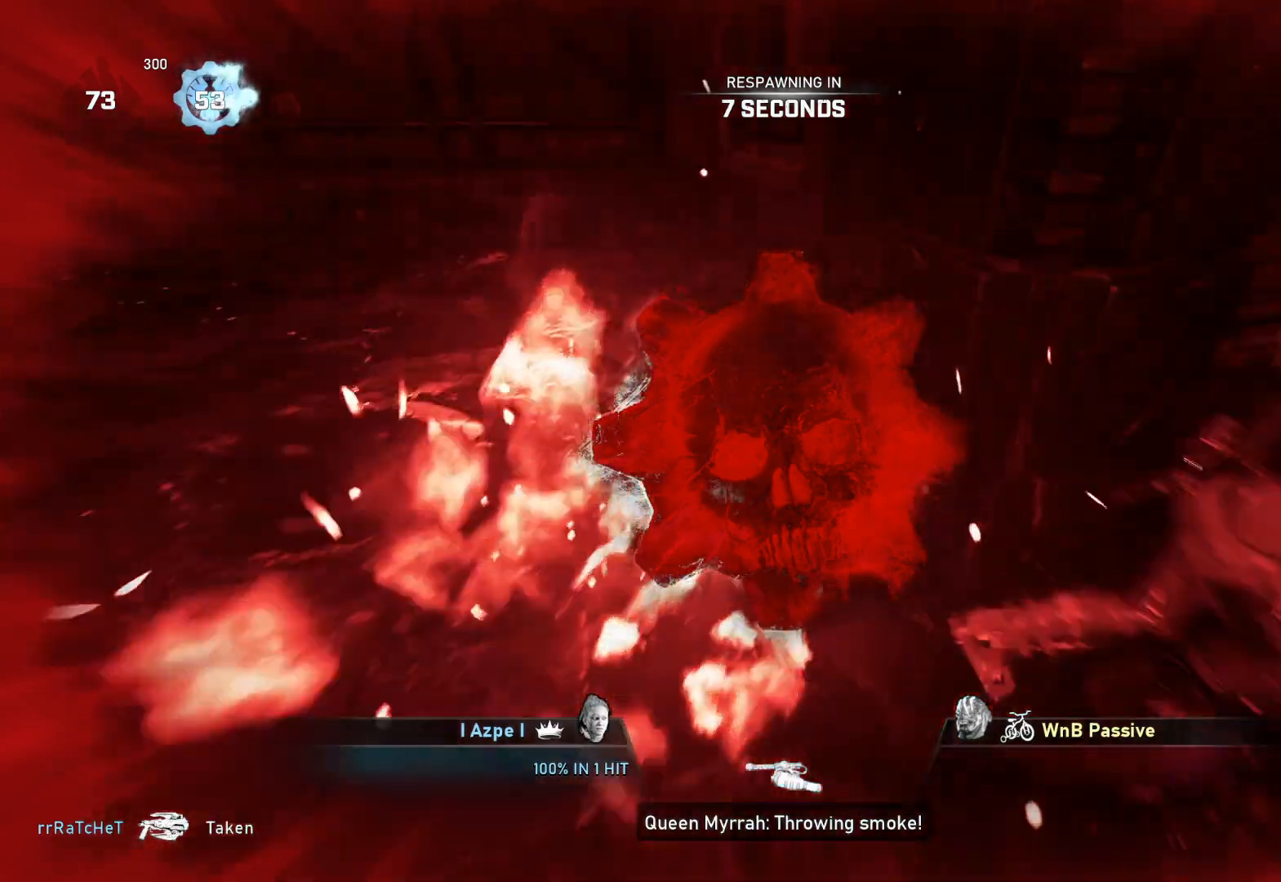
{"buttons": [], "left_stick": "center", "right_stick": "center", "events": []}
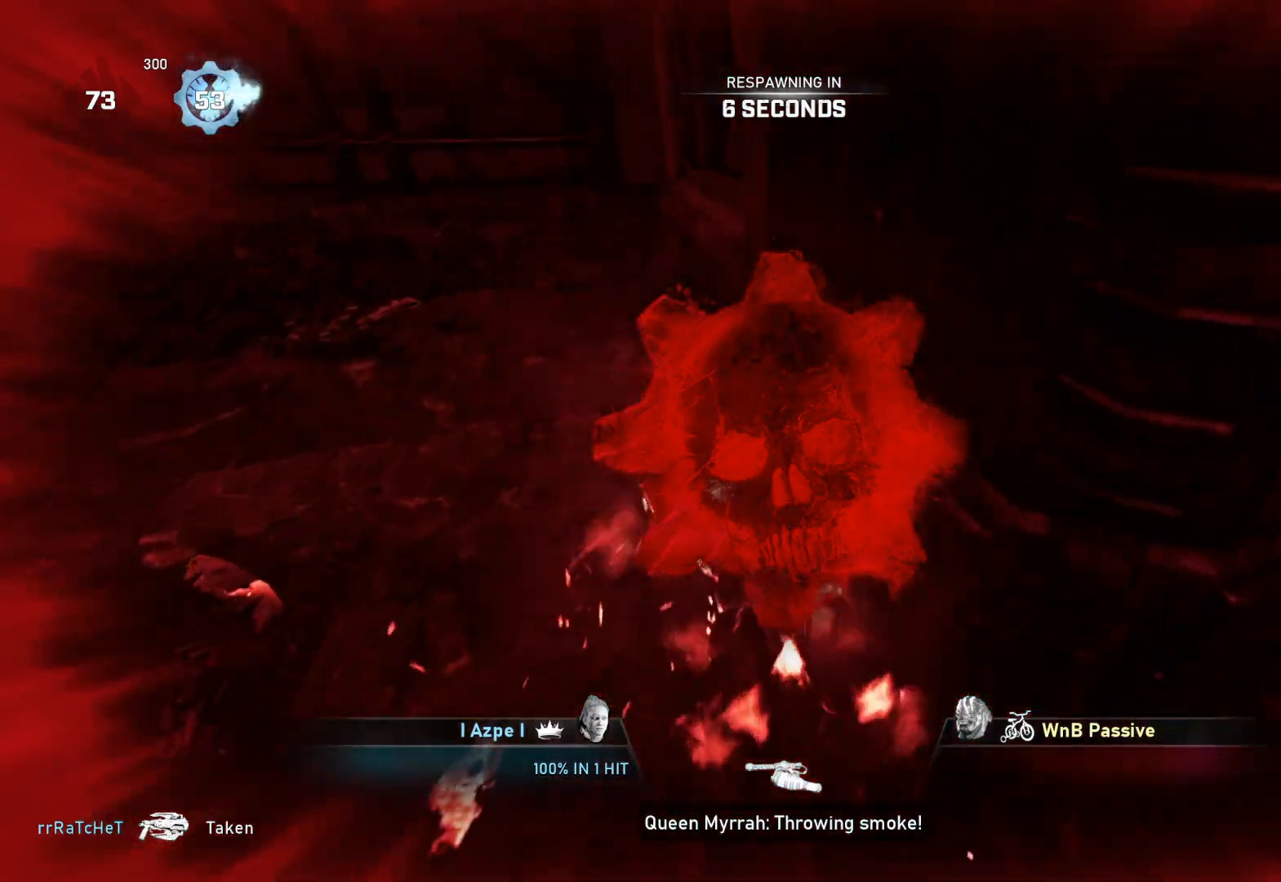
{"buttons": [], "left_stick": "center", "right_stick": "center", "events": []}